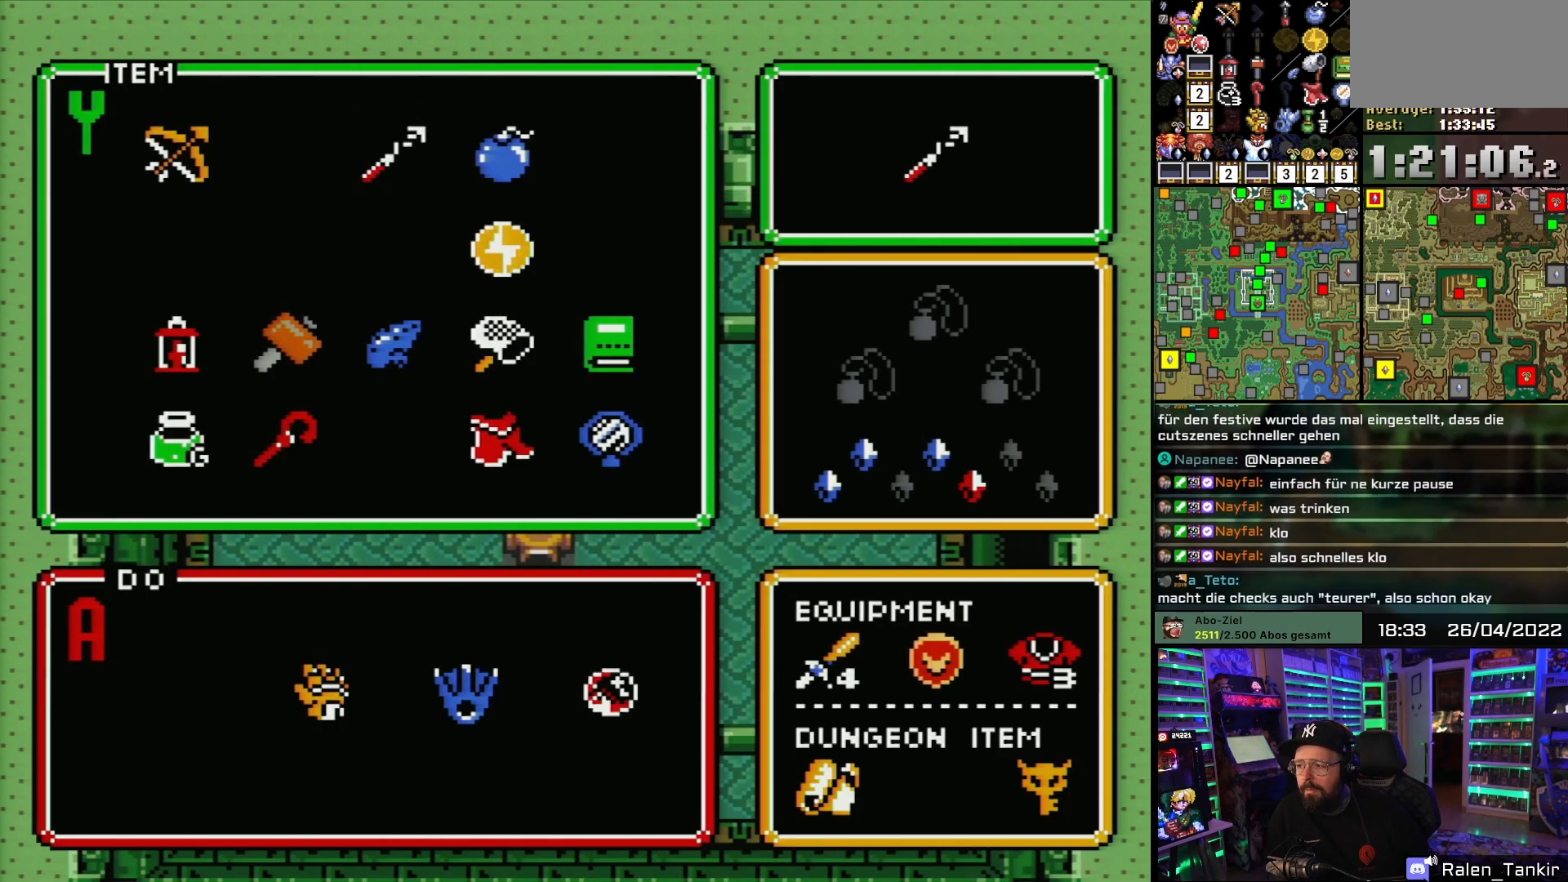
Gameplay with a controller (Nintendo layout); each line is a JSON object with the inputs held at the frame after it. "events" lists button and stick changes between this image and that frame as [ms after this image, input, new state], when the widget could be followed in between. Not read: L1 L3 R1 R3.
{"buttons": [], "events": [[183, "START", "down"], [467, "START", "up"]]}
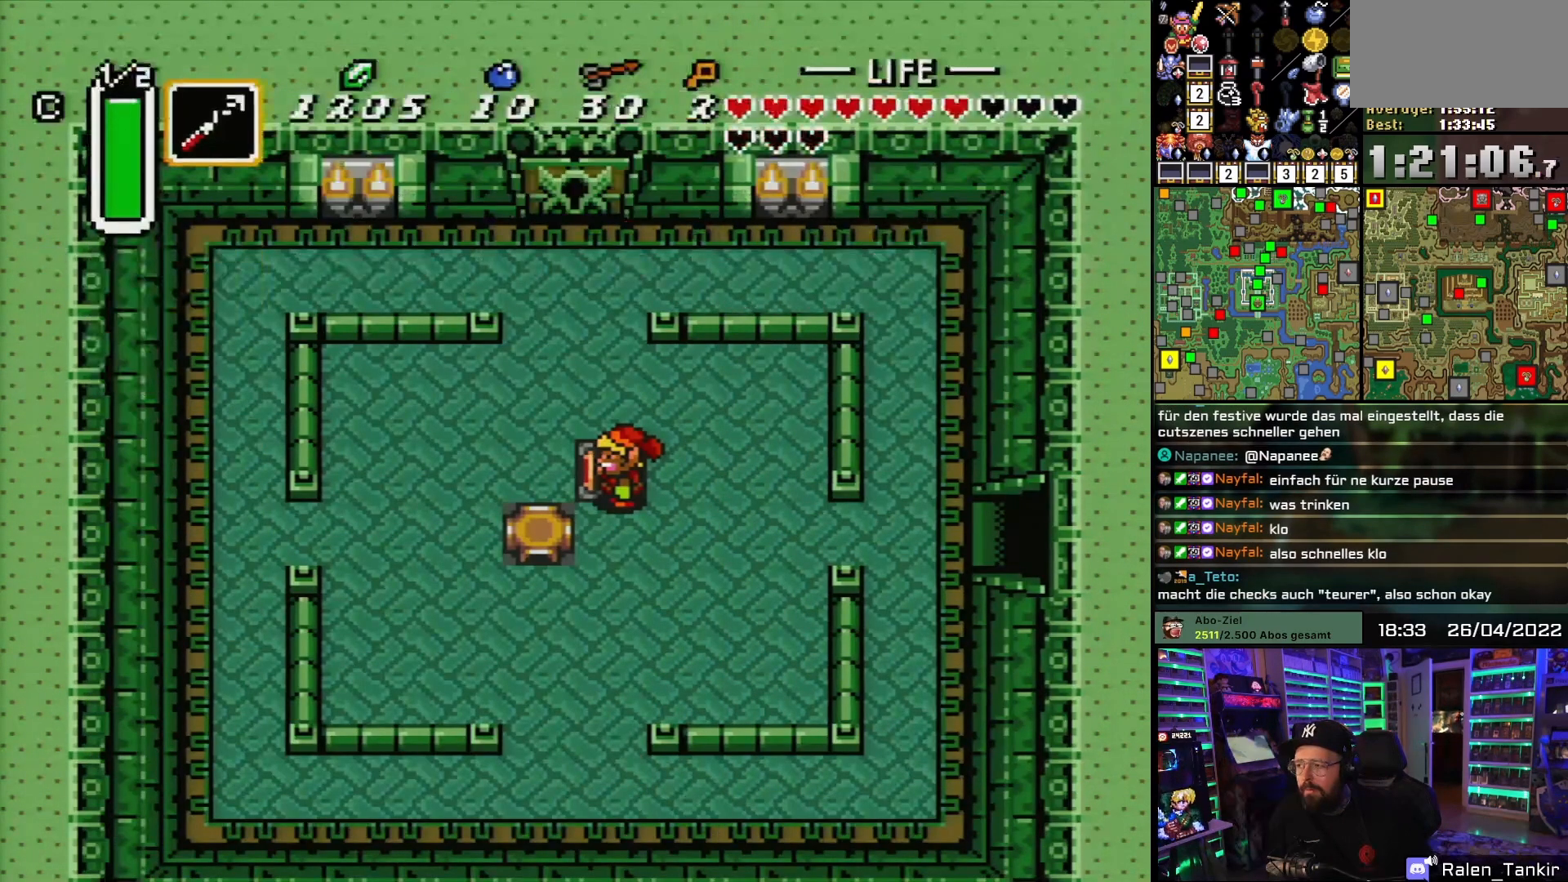
{"buttons": [], "events": []}
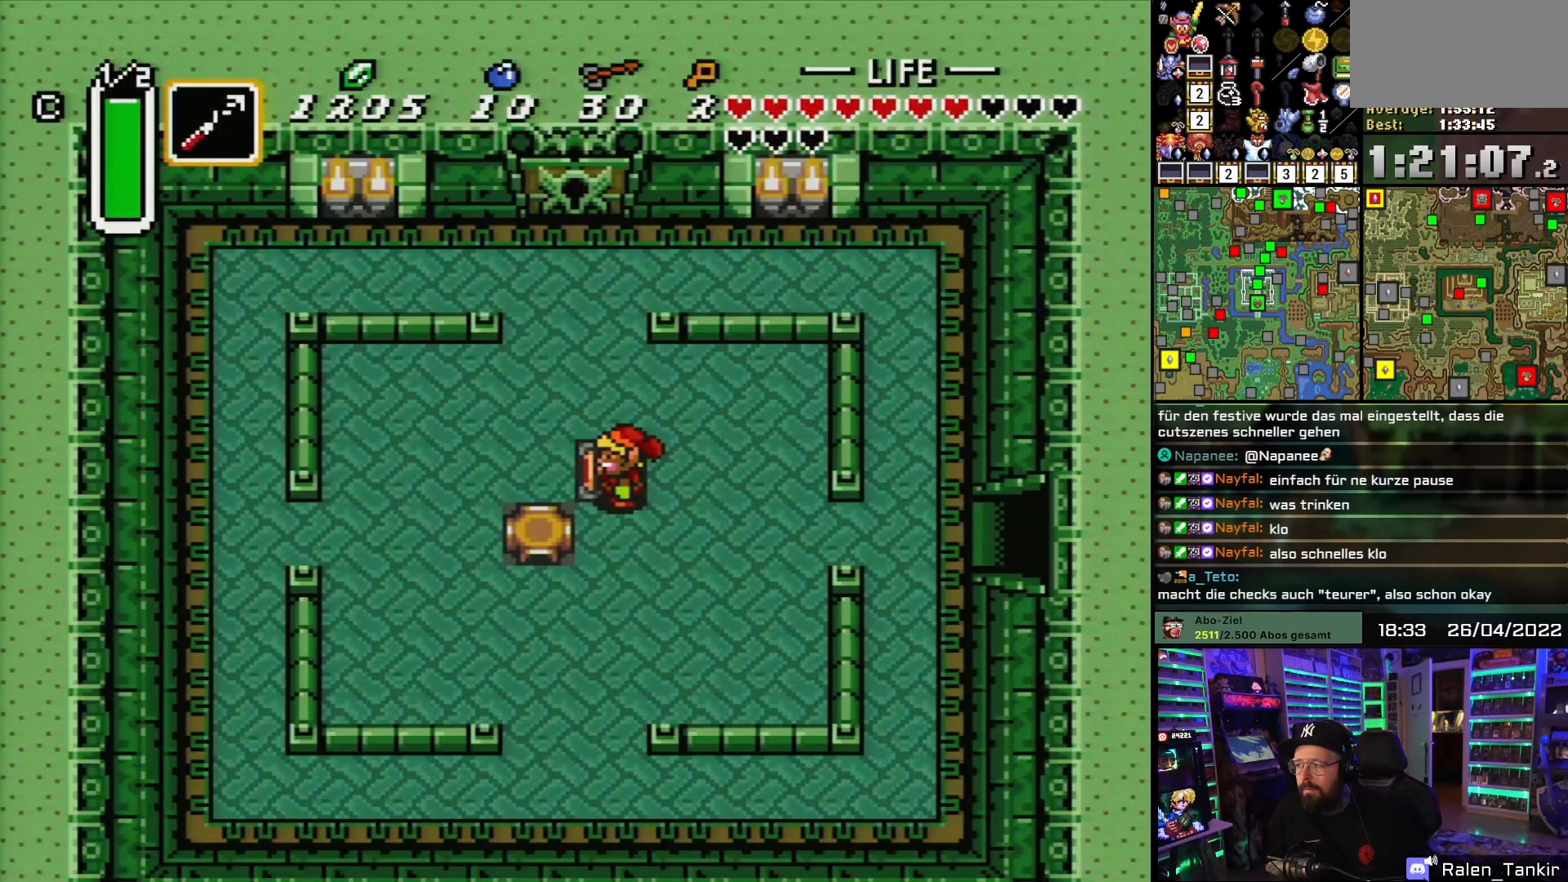
{"buttons": [], "events": [[183, "DPAD_UP", "down"], [433, "DPAD_UP", "up"]]}
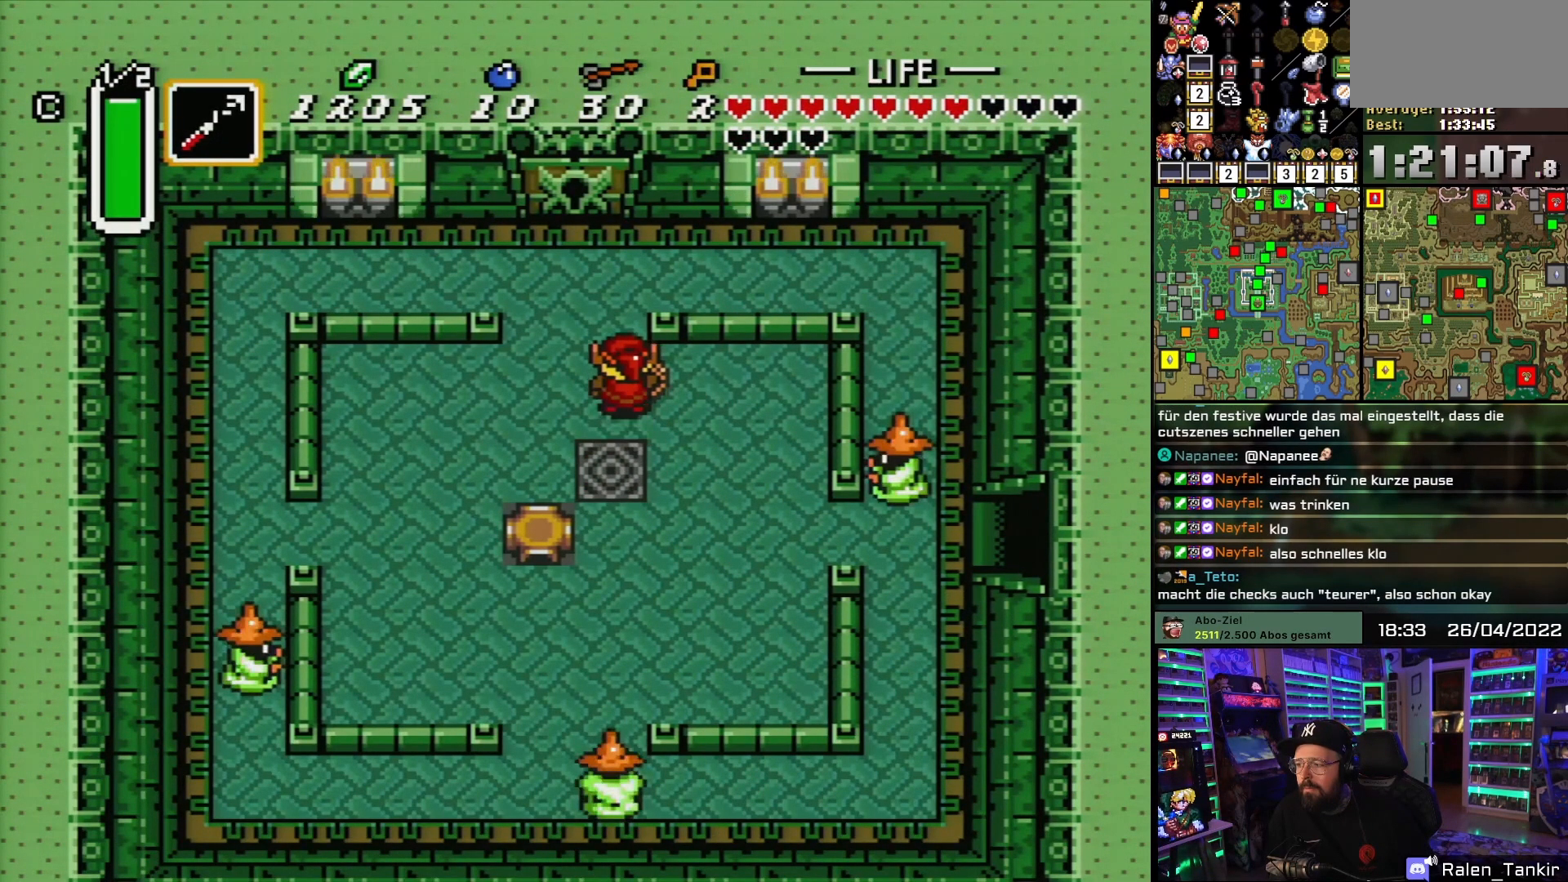
{"buttons": ["DPAD_RIGHT"], "events": [[500, "DPAD_RIGHT", "down"]]}
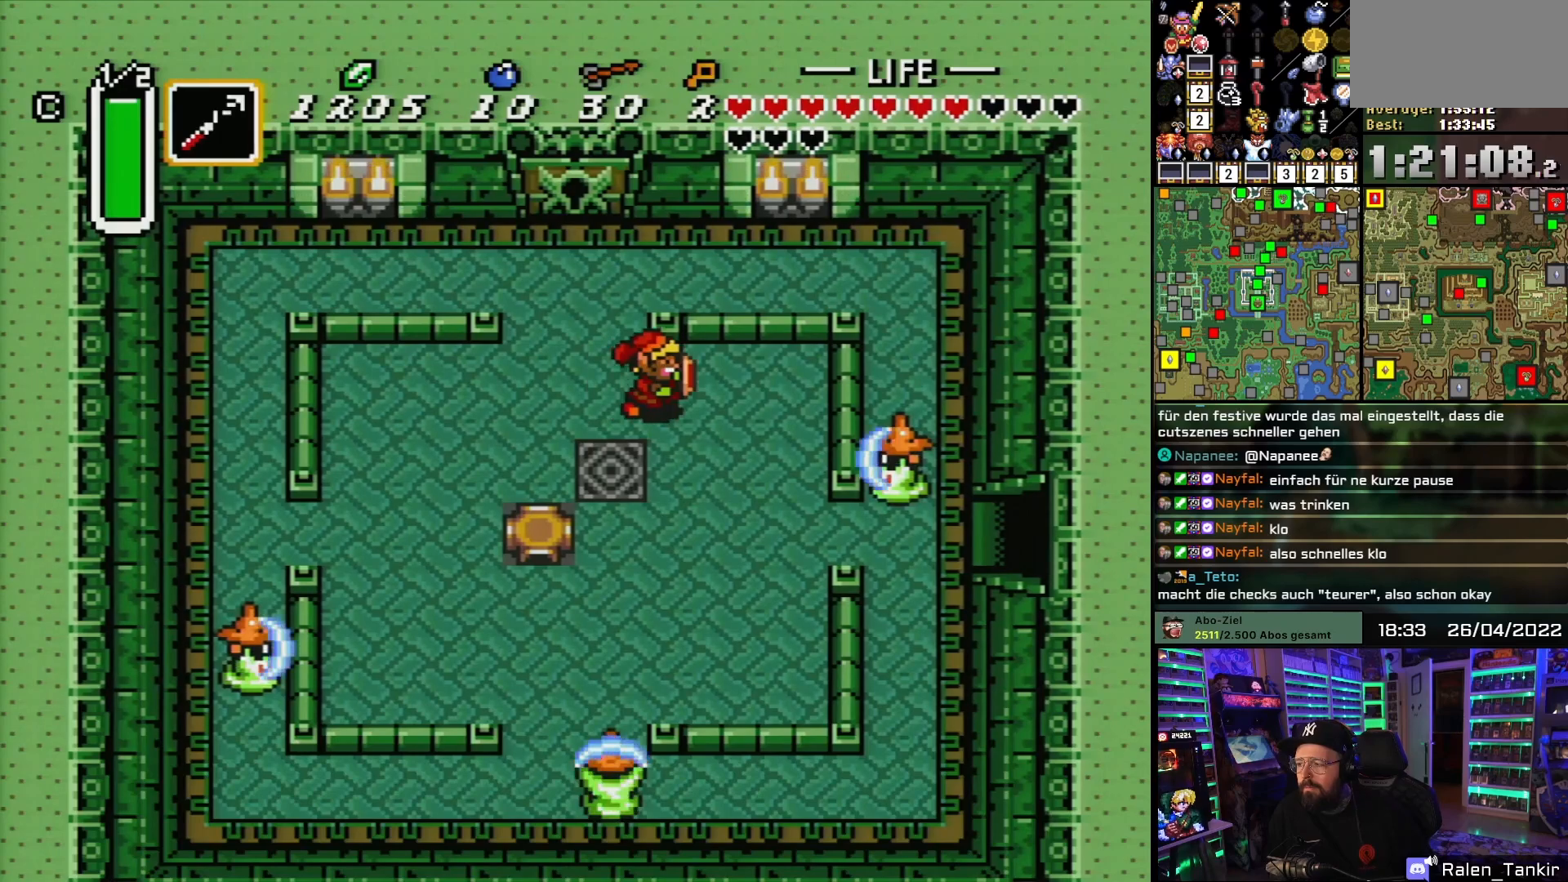
{"buttons": ["B", "DPAD_RIGHT"], "events": [[400, "DPAD_DOWN", "down"], [500, "B", "down"], [500, "DPAD_DOWN", "up"]]}
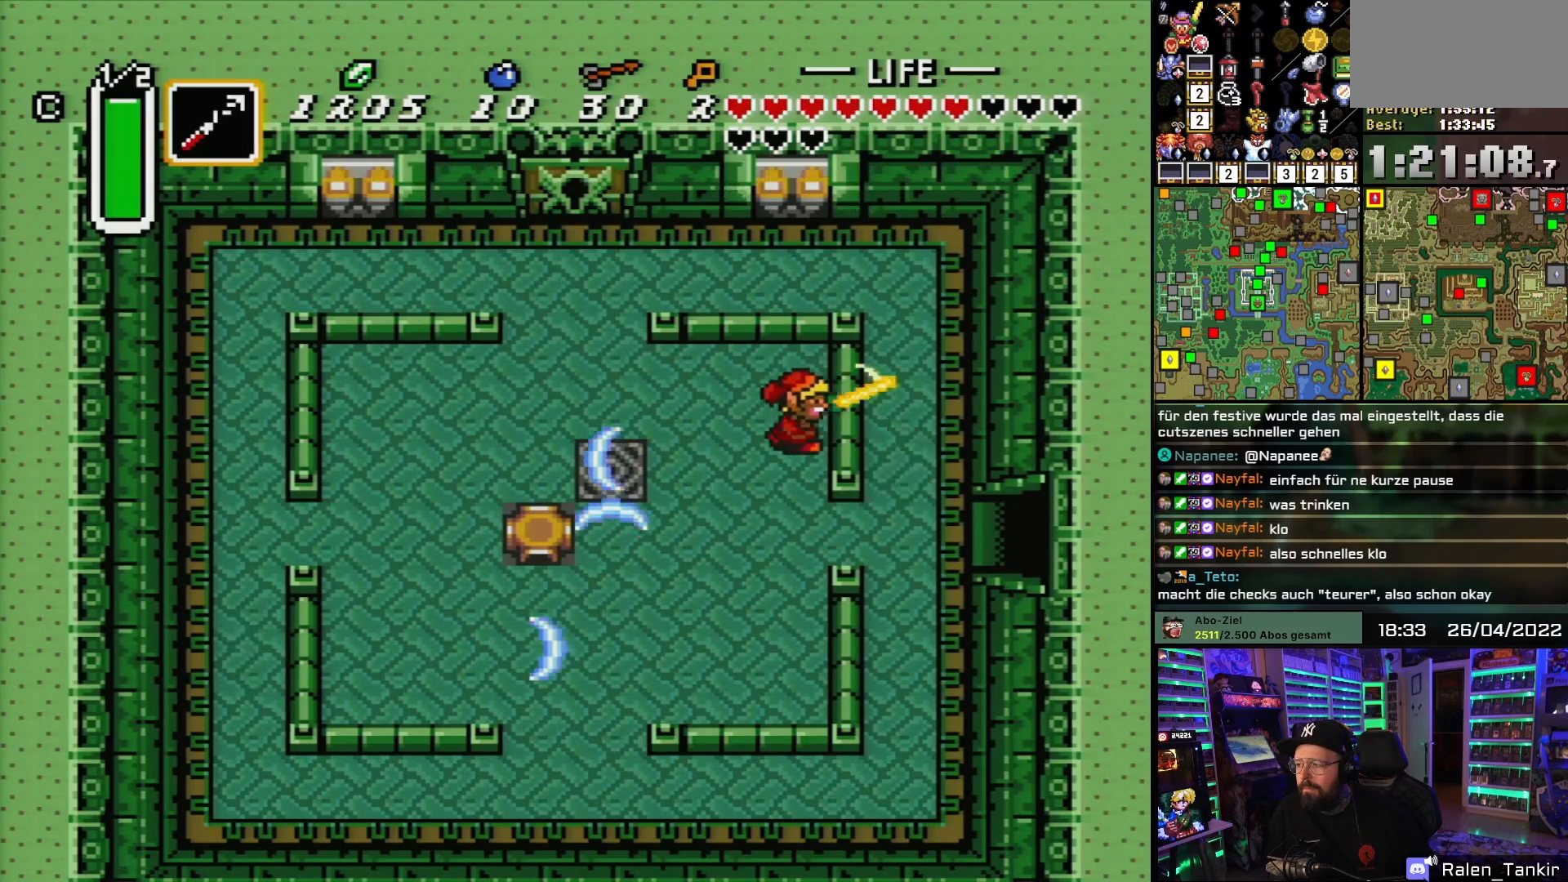
{"buttons": ["DPAD_DOWN"], "events": [[17, "DPAD_RIGHT", "up"], [150, "B", "up"], [300, "DPAD_DOWN", "down"]]}
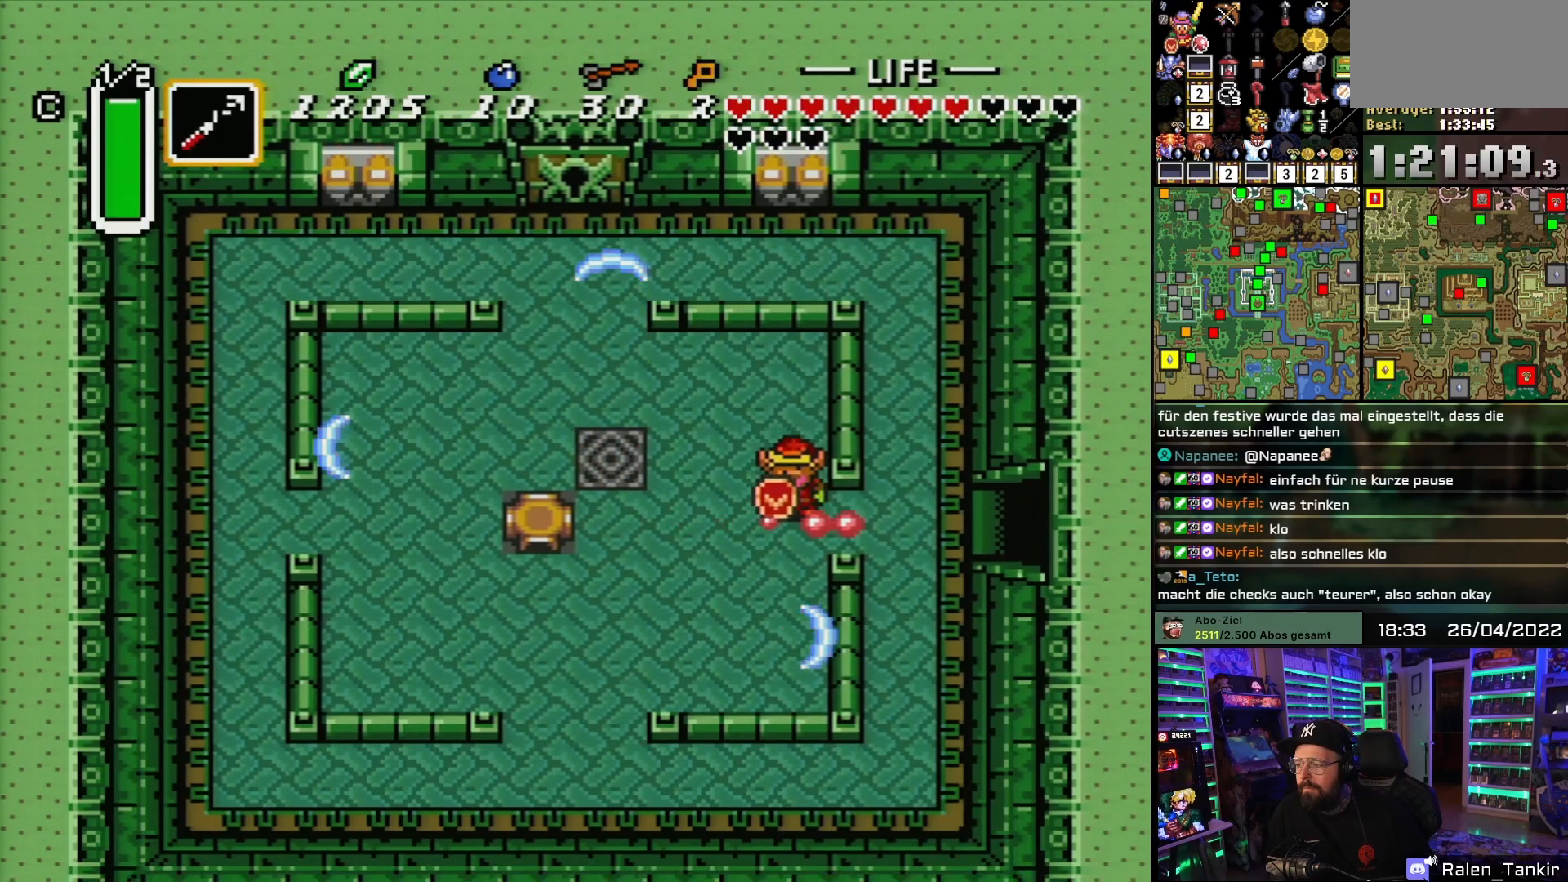
{"buttons": ["DPAD_RIGHT"], "events": [[33, "DPAD_DOWN", "up"], [250, "DPAD_DOWN", "down"], [283, "DPAD_RIGHT", "down"], [317, "DPAD_DOWN", "up"]]}
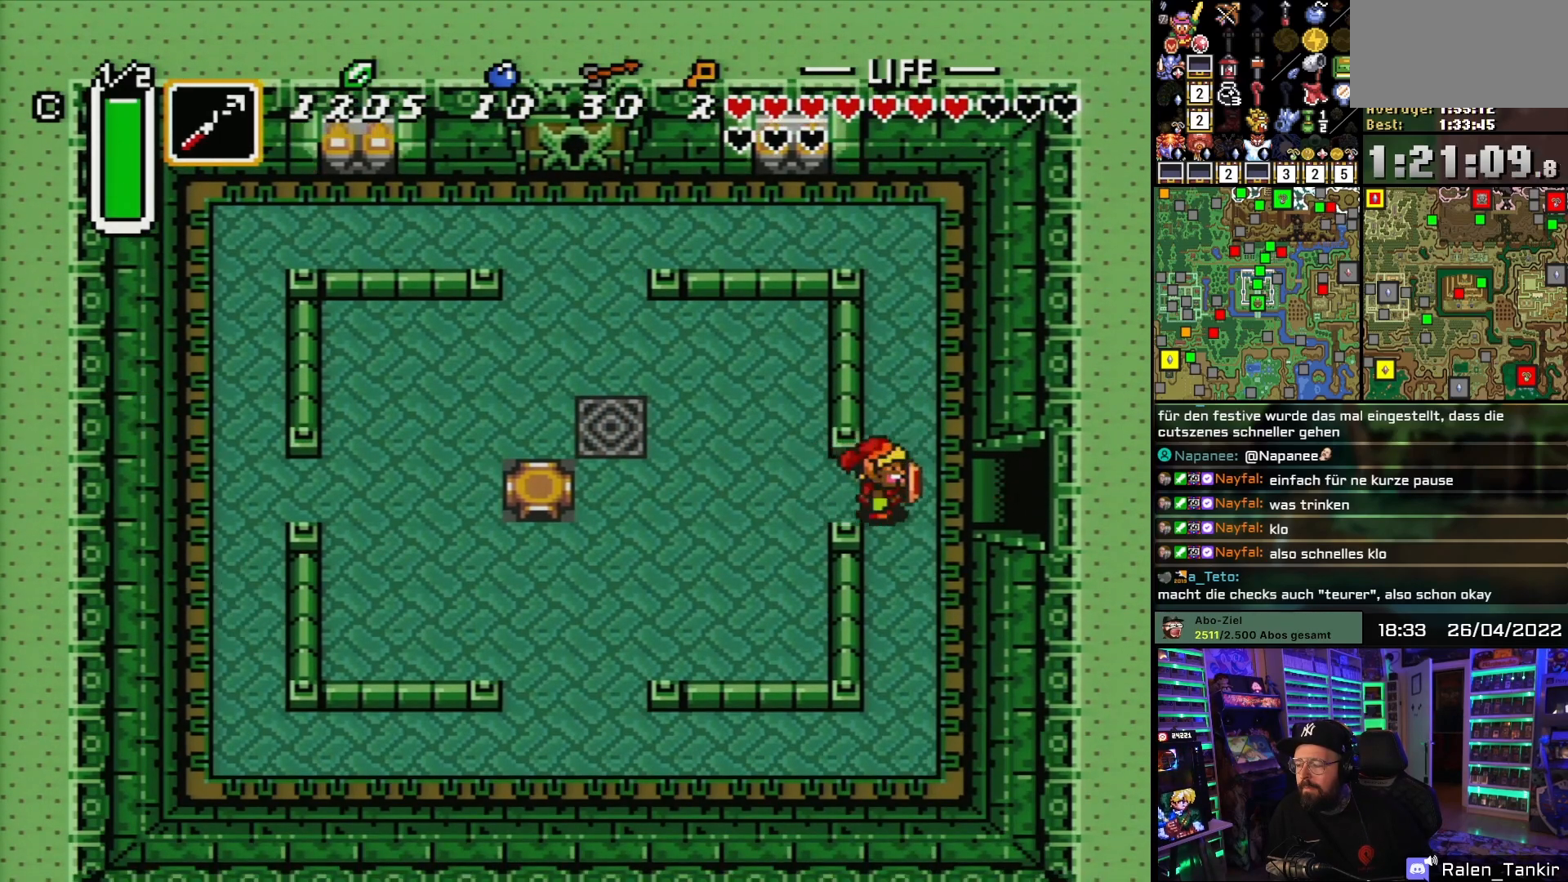
{"buttons": [], "events": [[283, "DPAD_RIGHT", "up"]]}
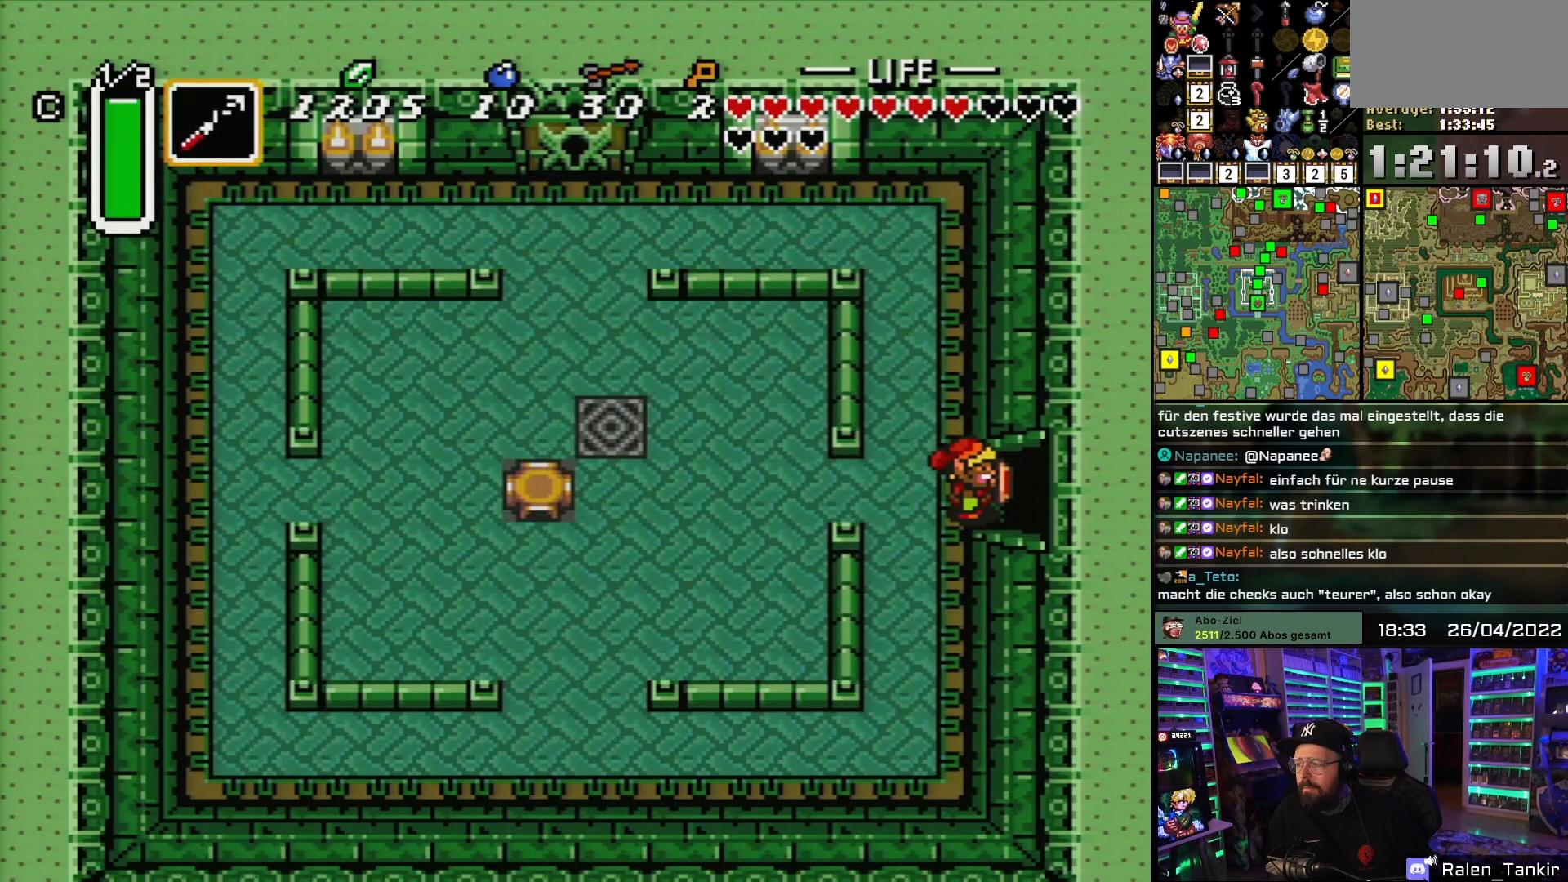
{"buttons": ["DPAD_RIGHT"], "events": [[183, "DPAD_RIGHT", "down"], [250, "DPAD_LEFT", "down"], [250, "DPAD_RIGHT", "up"], [267, "DPAD_LEFT", "up"], [267, "DPAD_RIGHT", "down"]]}
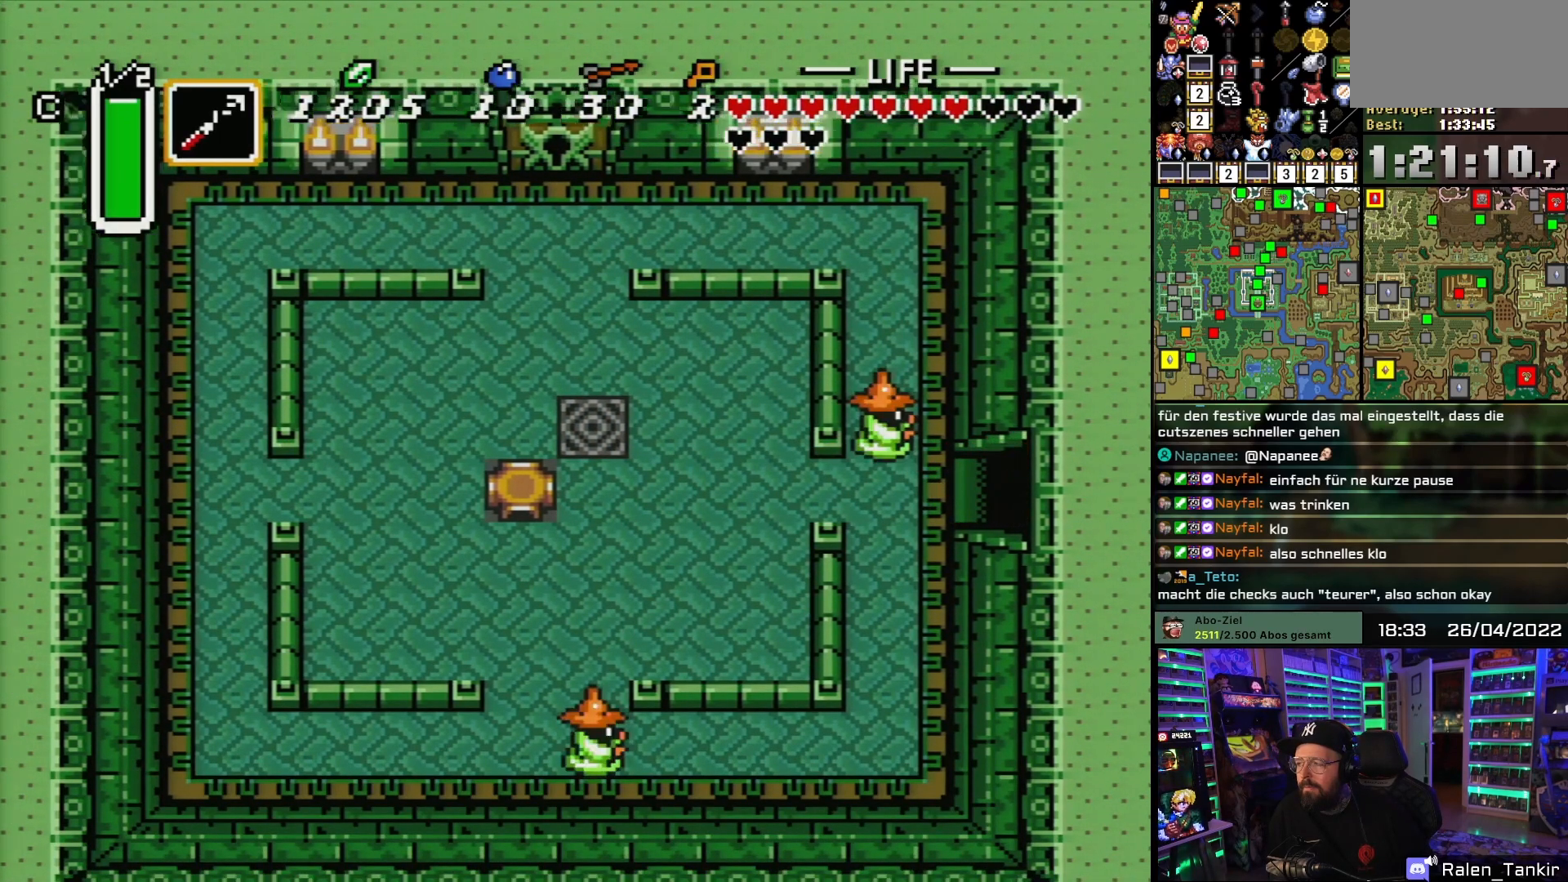
{"buttons": ["B"], "events": [[417, "B", "down"], [417, "DPAD_RIGHT", "up"]]}
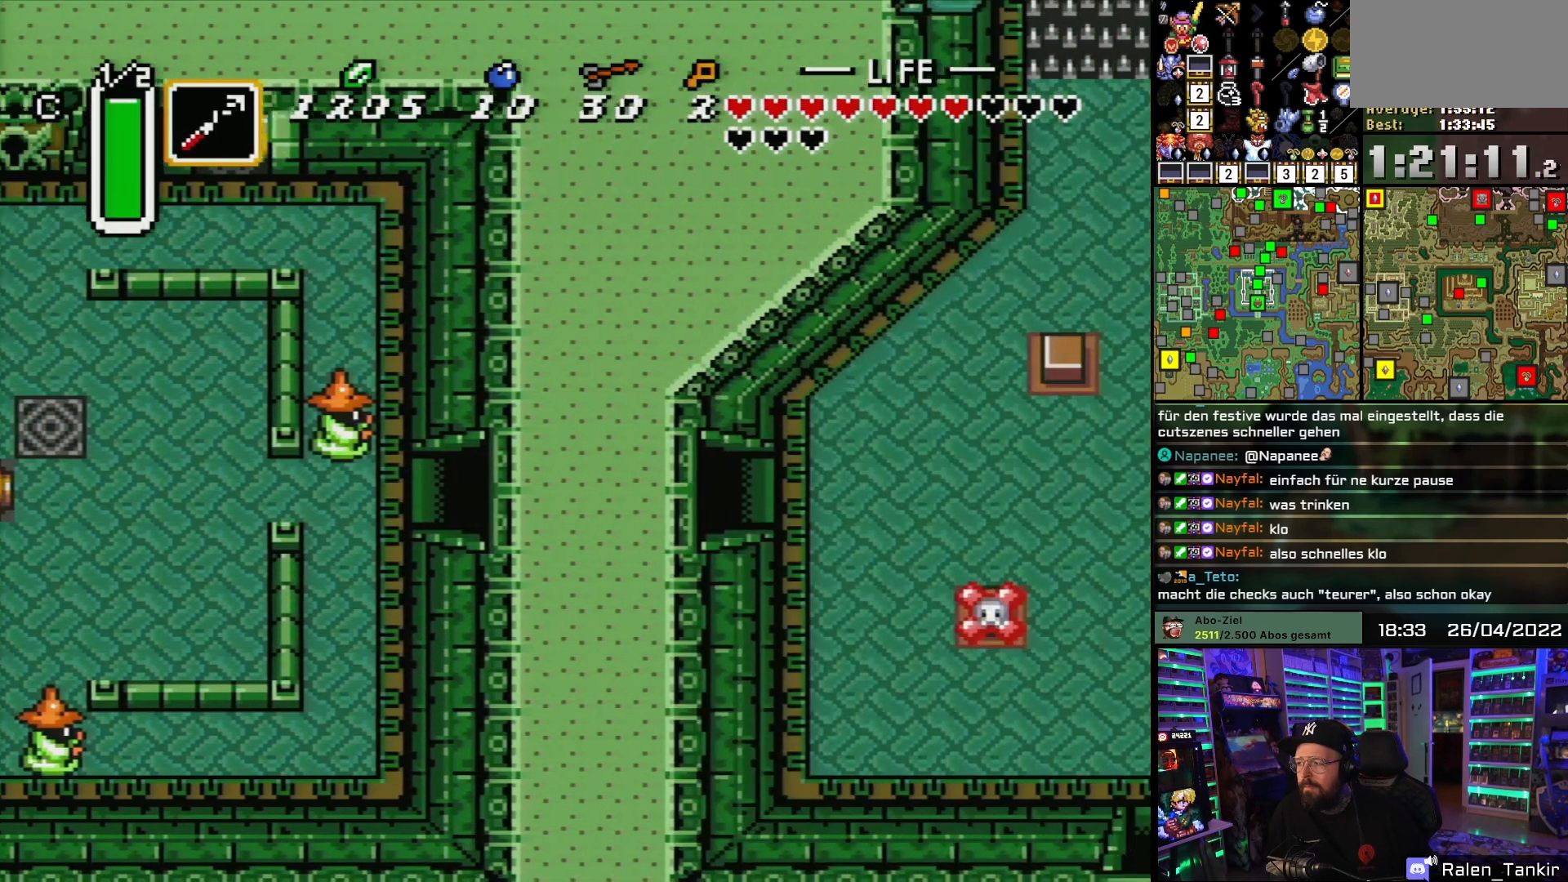
{"buttons": ["DPAD_RIGHT"], "events": [[33, "B", "up"], [133, "B", "down"], [250, "B", "up"], [350, "B", "down"], [367, "DPAD_RIGHT", "down"], [450, "B", "up"]]}
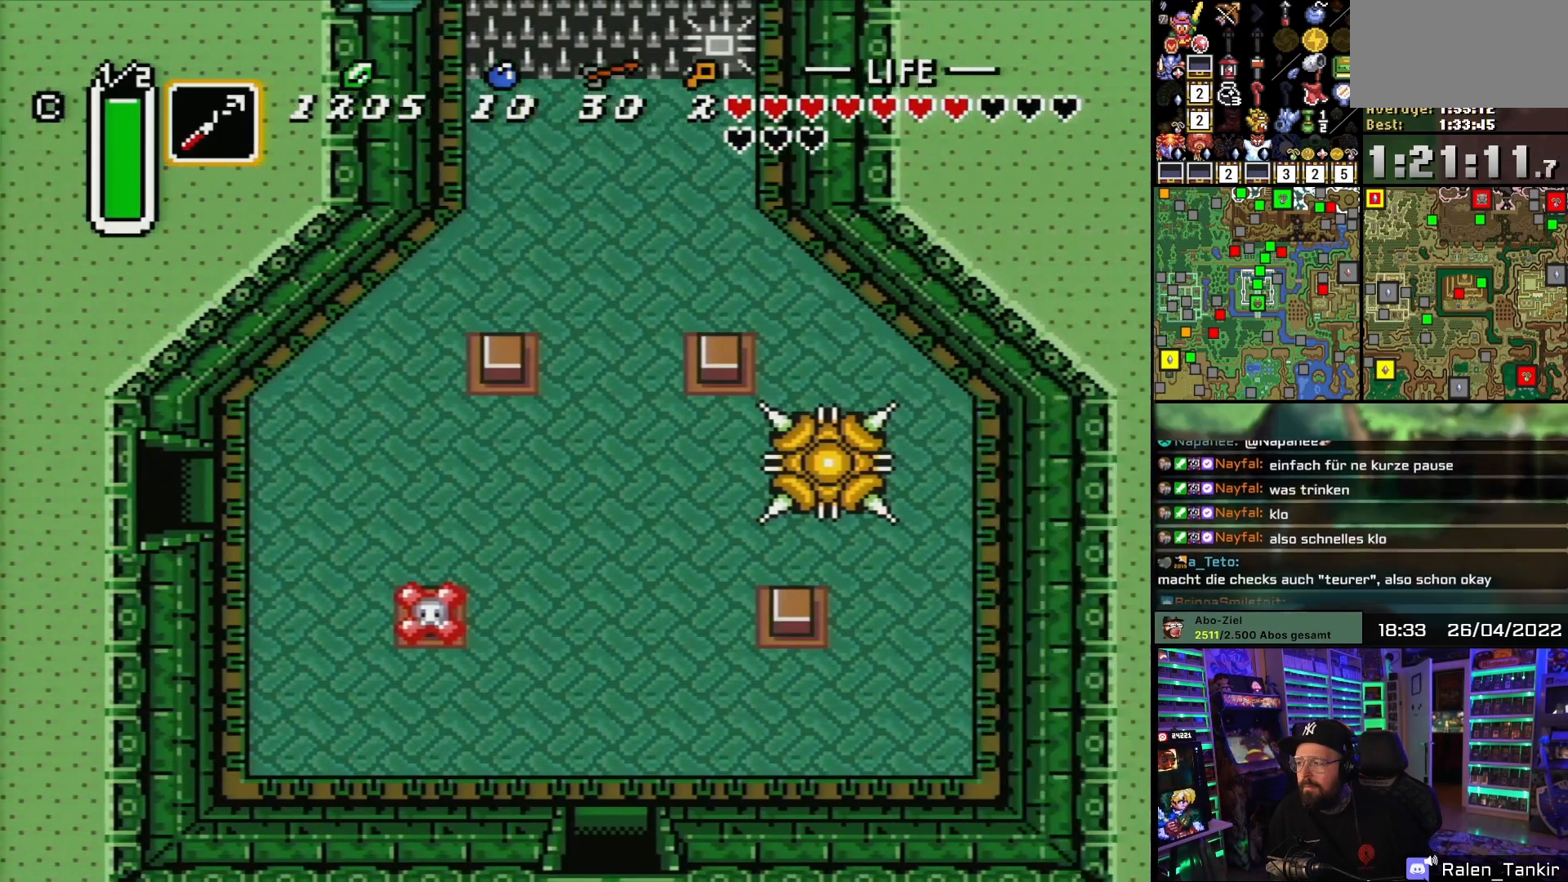
{"buttons": ["DPAD_DOWN", "DPAD_RIGHT"], "events": [[50, "B", "down"], [167, "B", "up"], [467, "DPAD_DOWN", "down"]]}
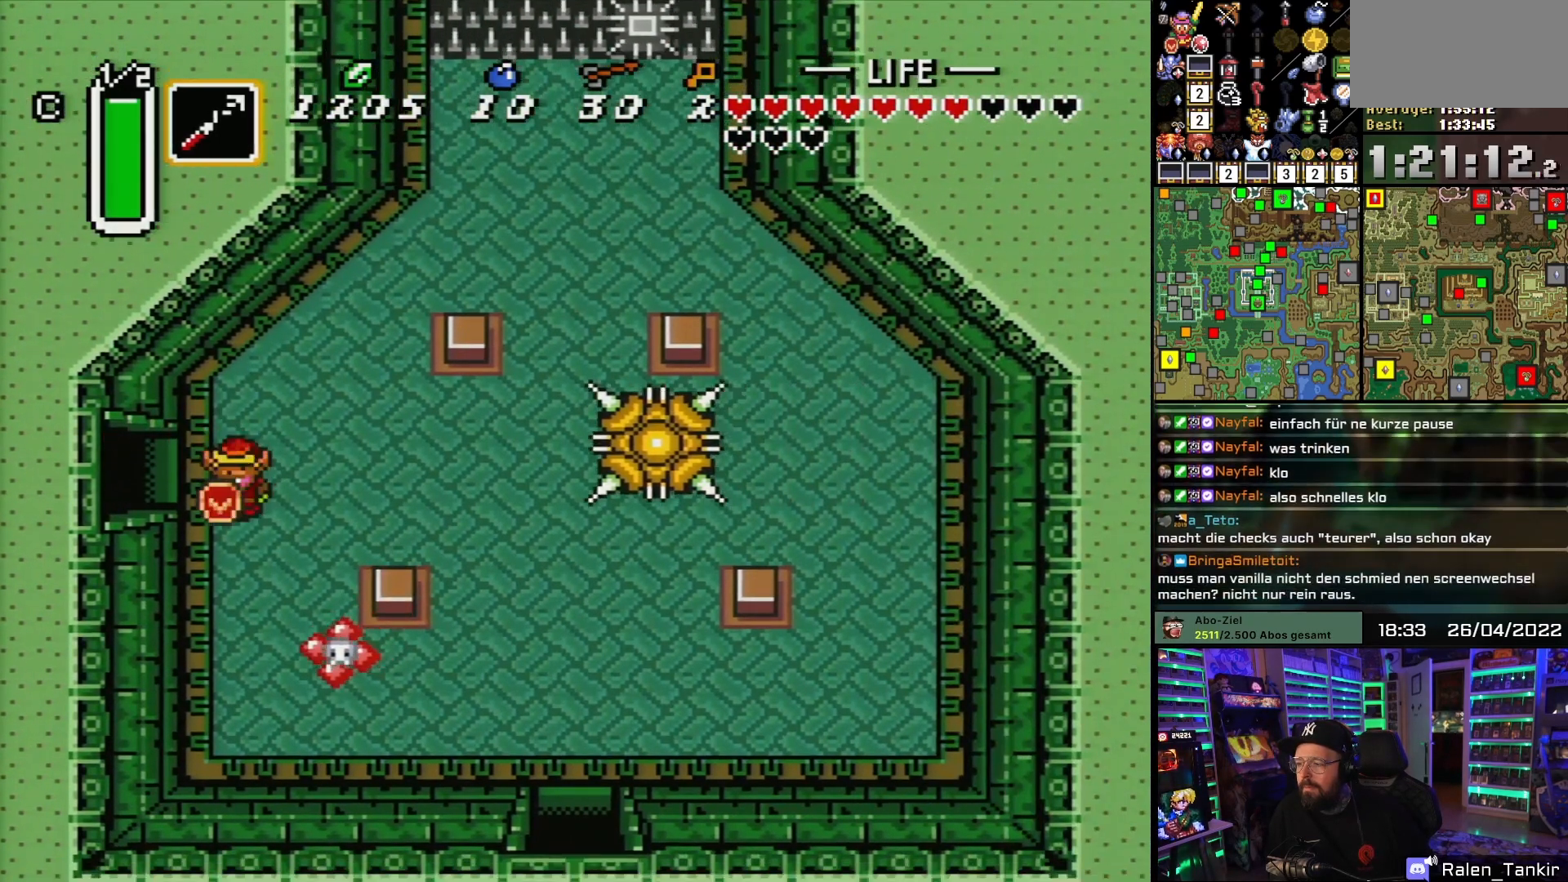
{"buttons": ["DPAD_DOWN", "DPAD_RIGHT"], "events": [[50, "DPAD_RIGHT", "up"], [117, "DPAD_RIGHT", "down"], [400, "DPAD_RIGHT", "up"], [450, "DPAD_RIGHT", "down"]]}
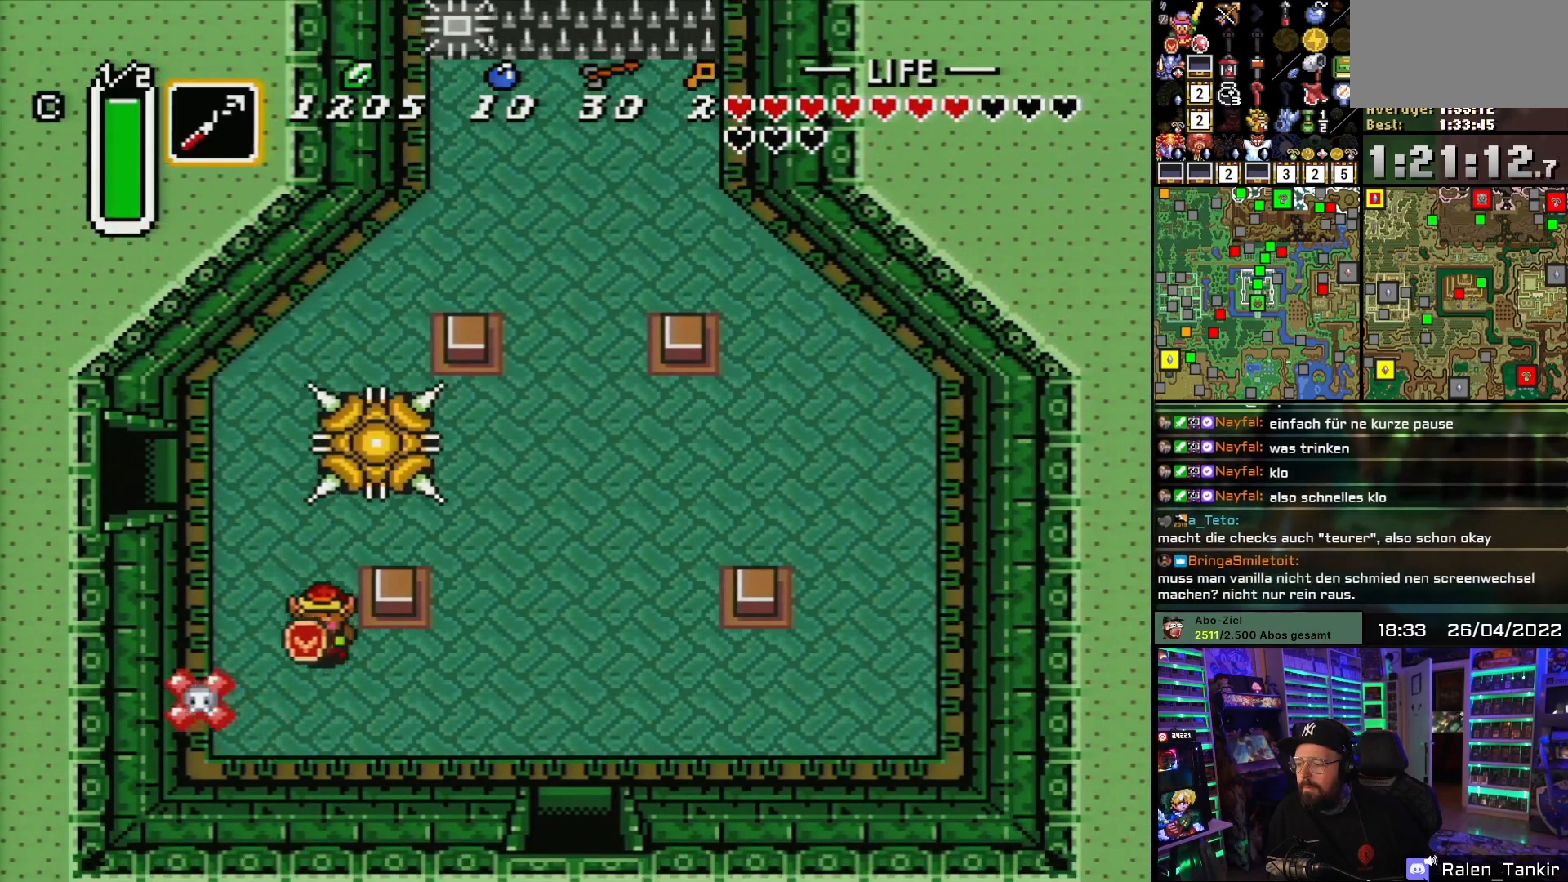
{"buttons": ["DPAD_RIGHT"], "events": [[317, "DPAD_DOWN", "up"]]}
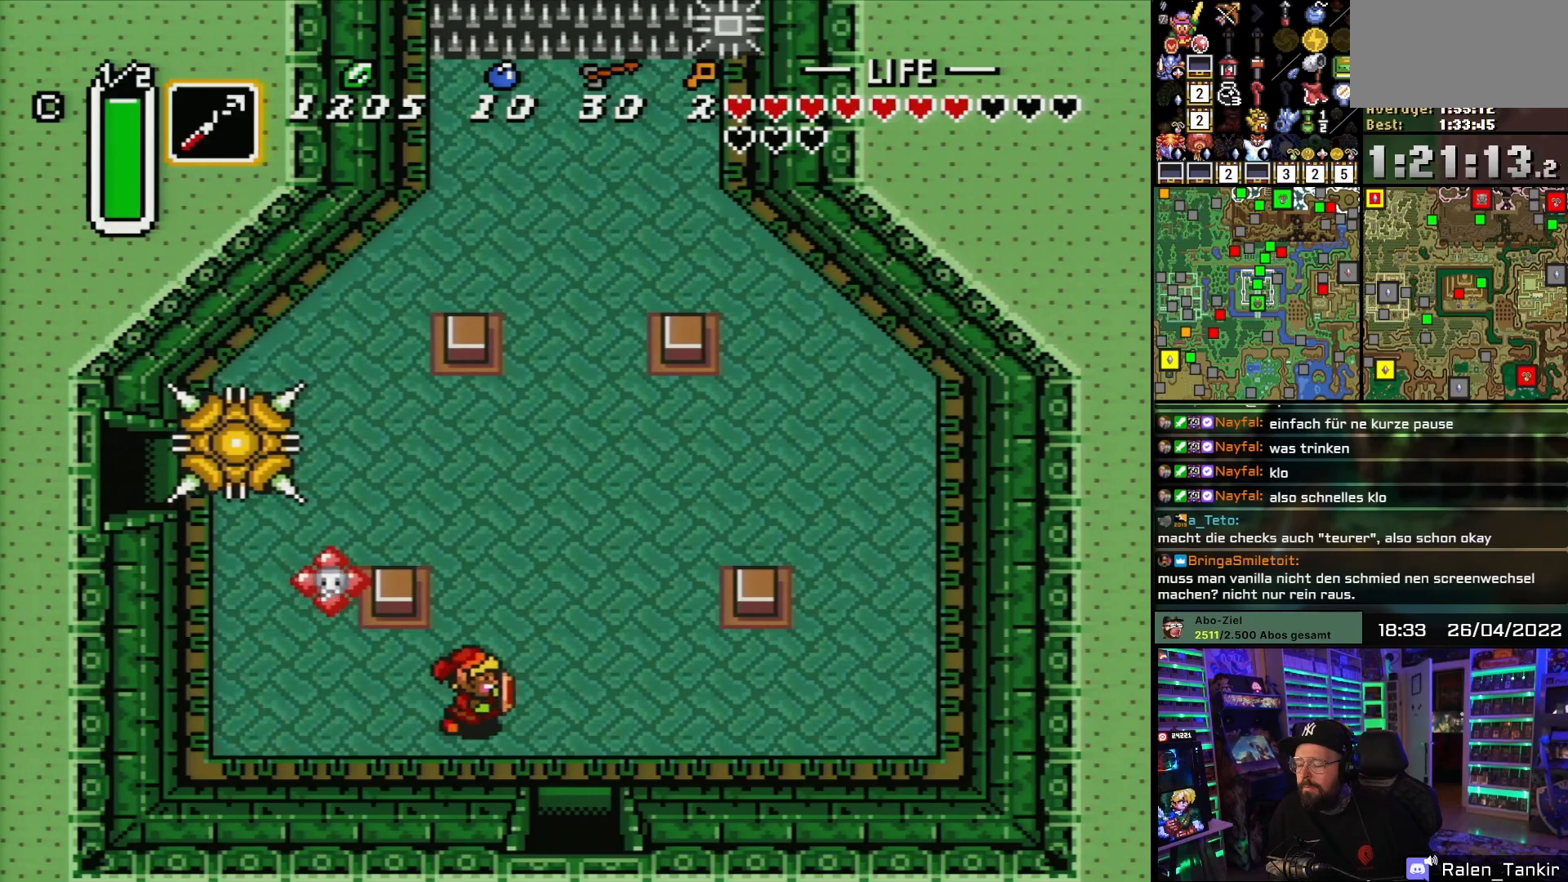
{"buttons": ["DPAD_DOWN"], "events": [[183, "DPAD_DOWN", "down"], [317, "DPAD_RIGHT", "up"], [483, "DPAD_DOWN", "up"], [483, "DPAD_UP", "down"], [500, "DPAD_DOWN", "down"], [500, "DPAD_UP", "up"]]}
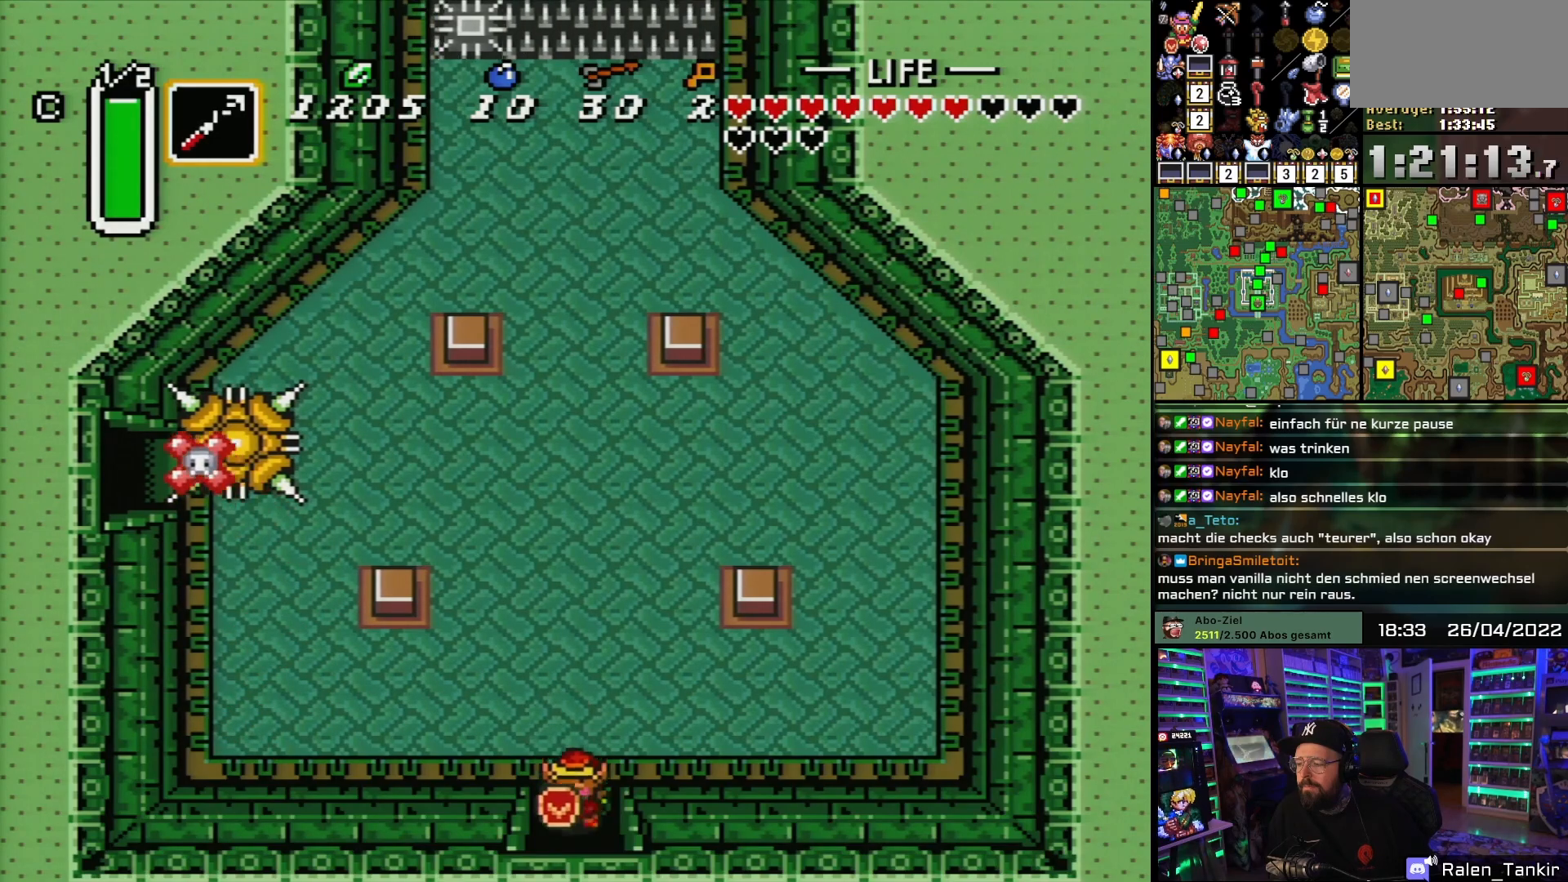
{"buttons": ["DPAD_DOWN"], "events": []}
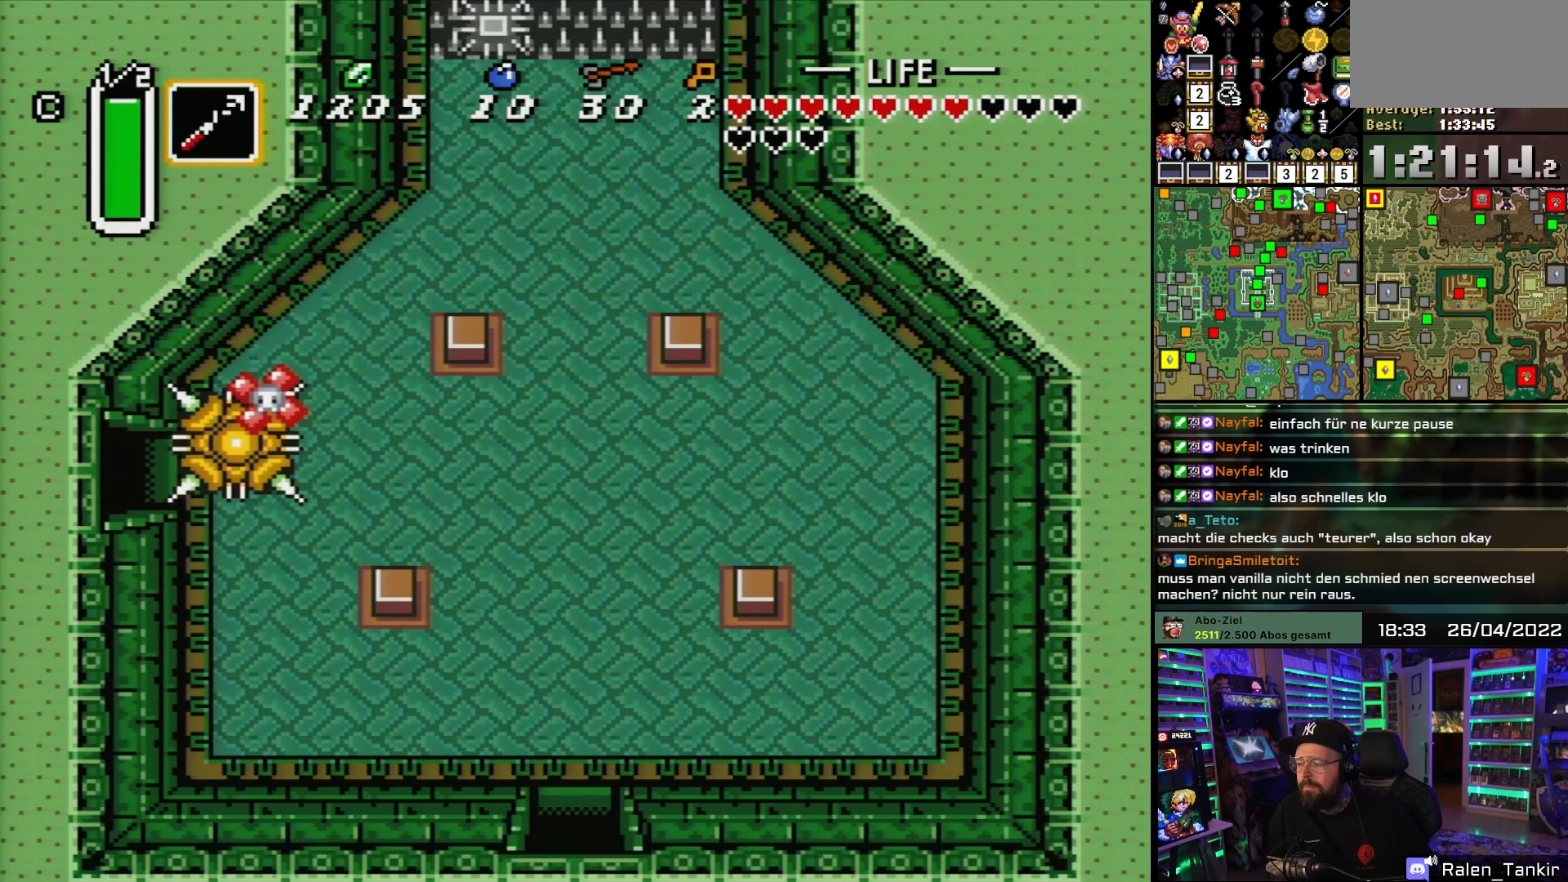
{"buttons": ["B"], "events": [[233, "B", "down"], [367, "B", "up"], [467, "B", "down"], [467, "DPAD_DOWN", "up"]]}
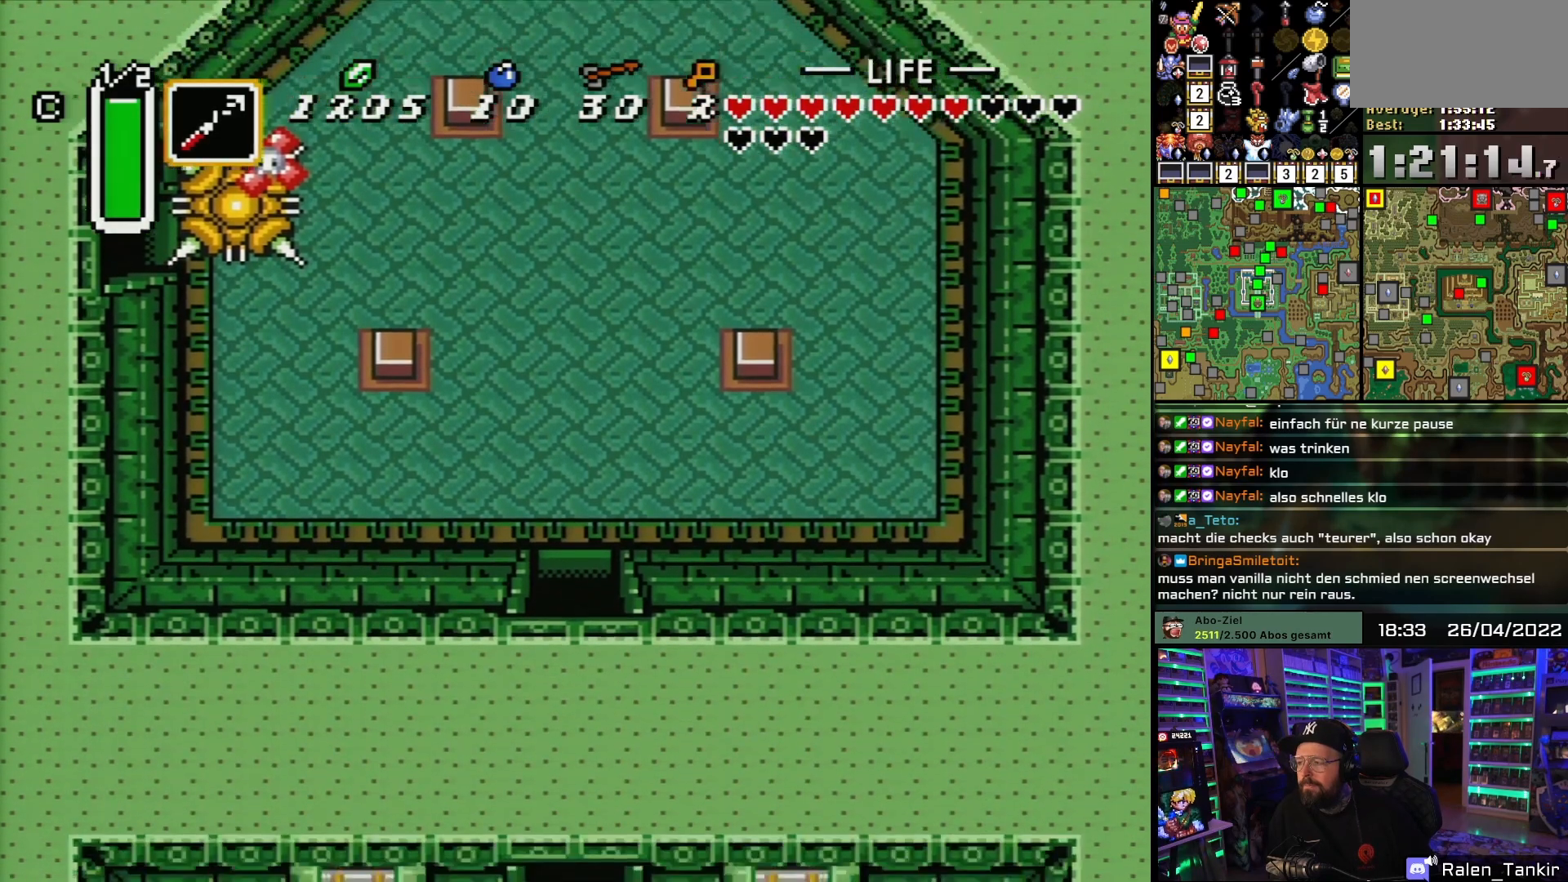
{"buttons": ["B"], "events": [[133, "B", "up"], [200, "B", "down"], [350, "B", "up"], [433, "B", "down"]]}
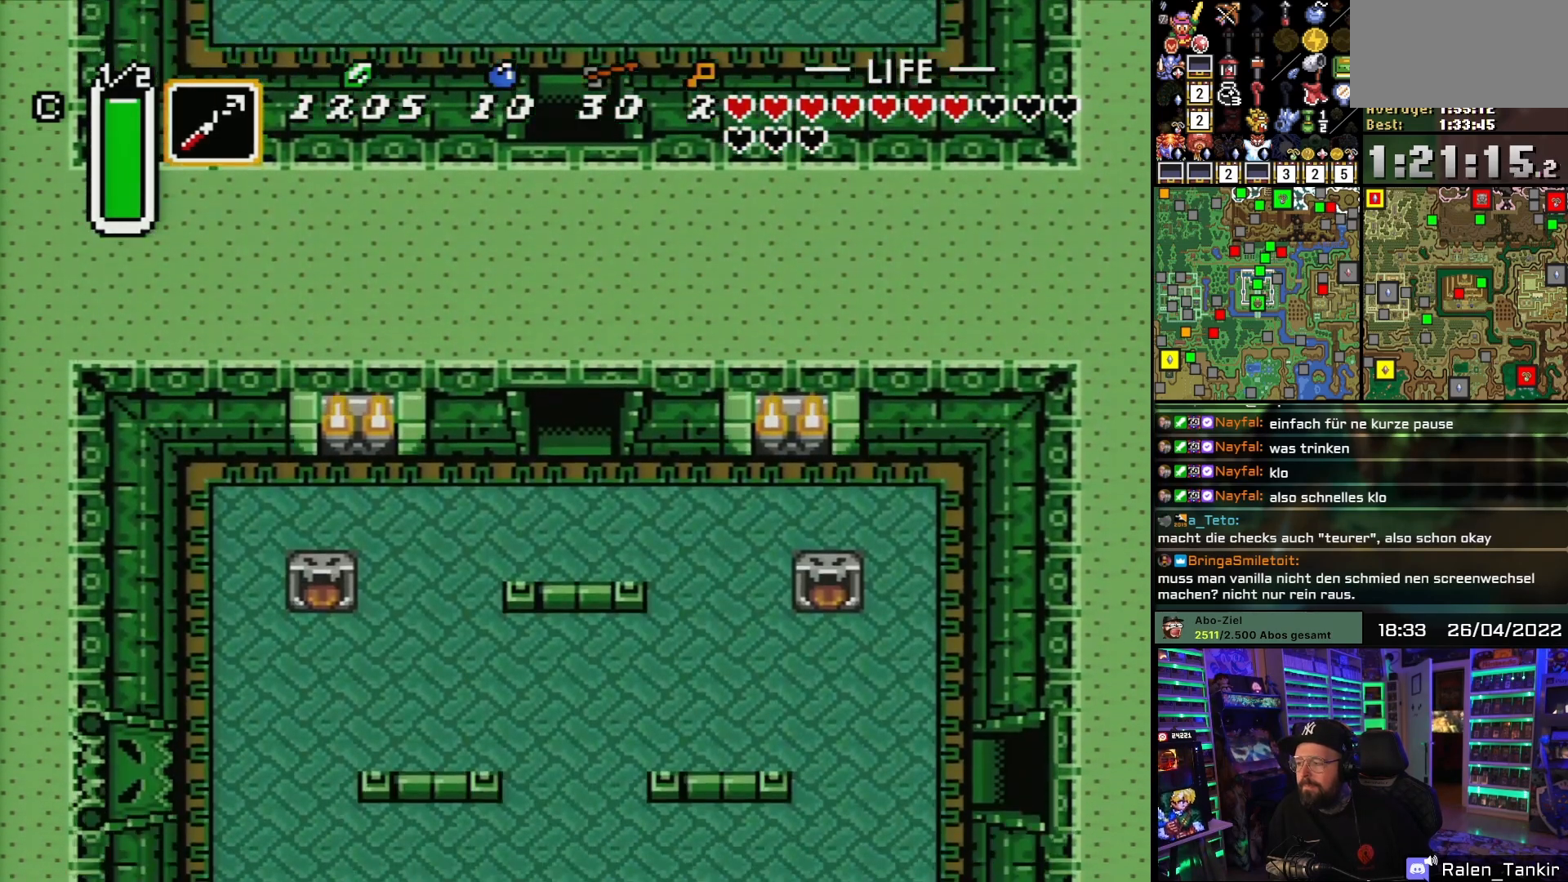
{"buttons": ["DPAD_DOWN"], "events": [[67, "B", "up"], [150, "B", "down"], [267, "DPAD_DOWN", "down"], [283, "B", "up"]]}
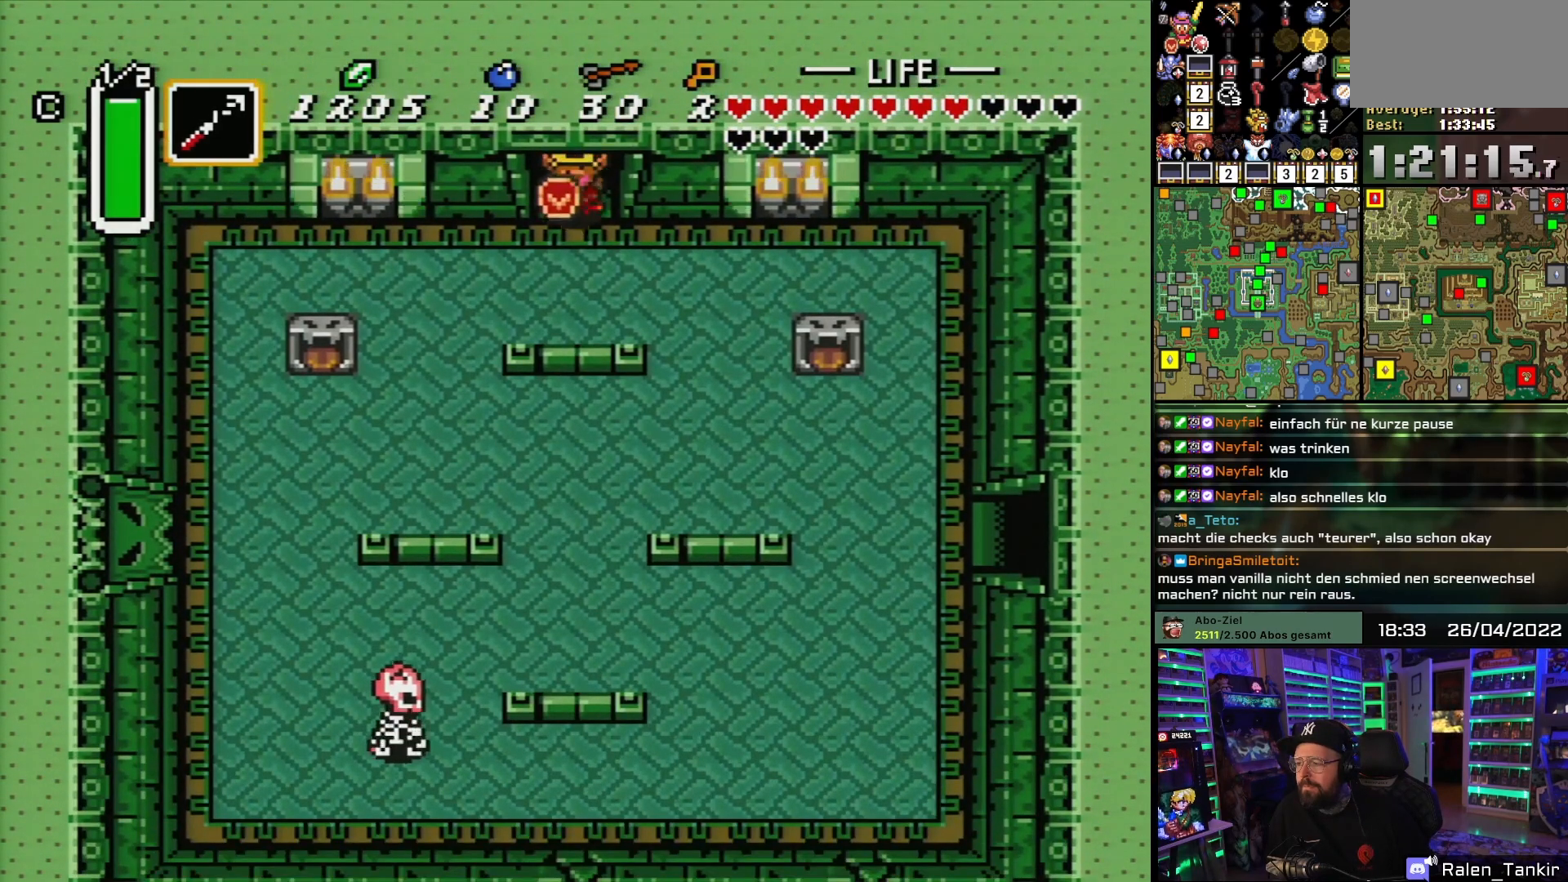
{"buttons": ["DPAD_DOWN", "DPAD_RIGHT"], "events": [[150, "DPAD_RIGHT", "down"], [467, "DPAD_LEFT", "down"], [467, "DPAD_RIGHT", "up"], [483, "DPAD_LEFT", "up"], [483, "DPAD_RIGHT", "down"]]}
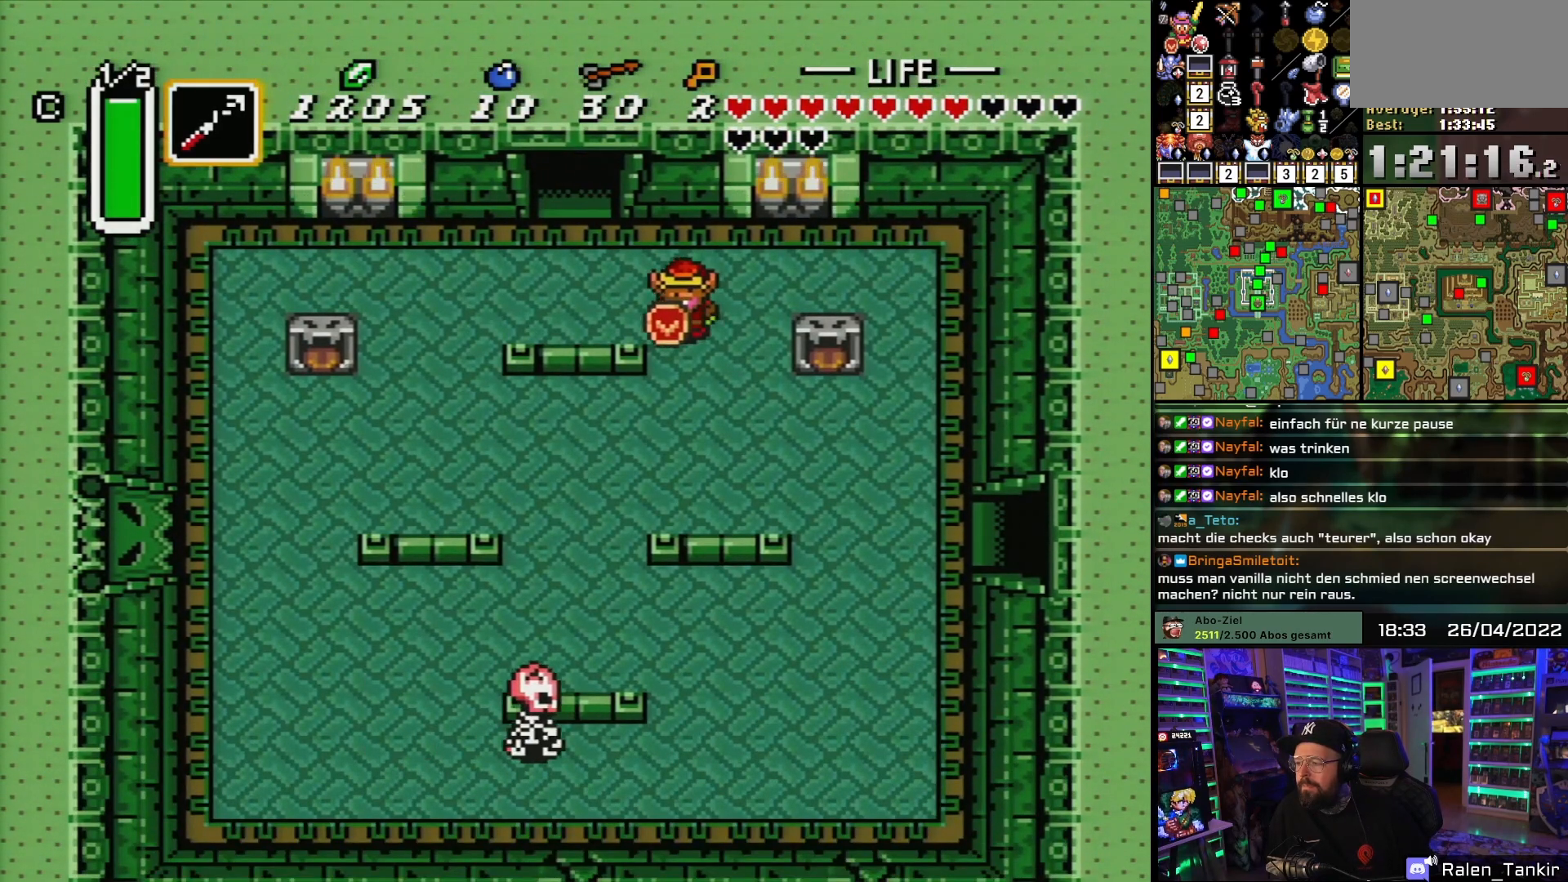
{"buttons": ["DPAD_DOWN", "DPAD_RIGHT"], "events": []}
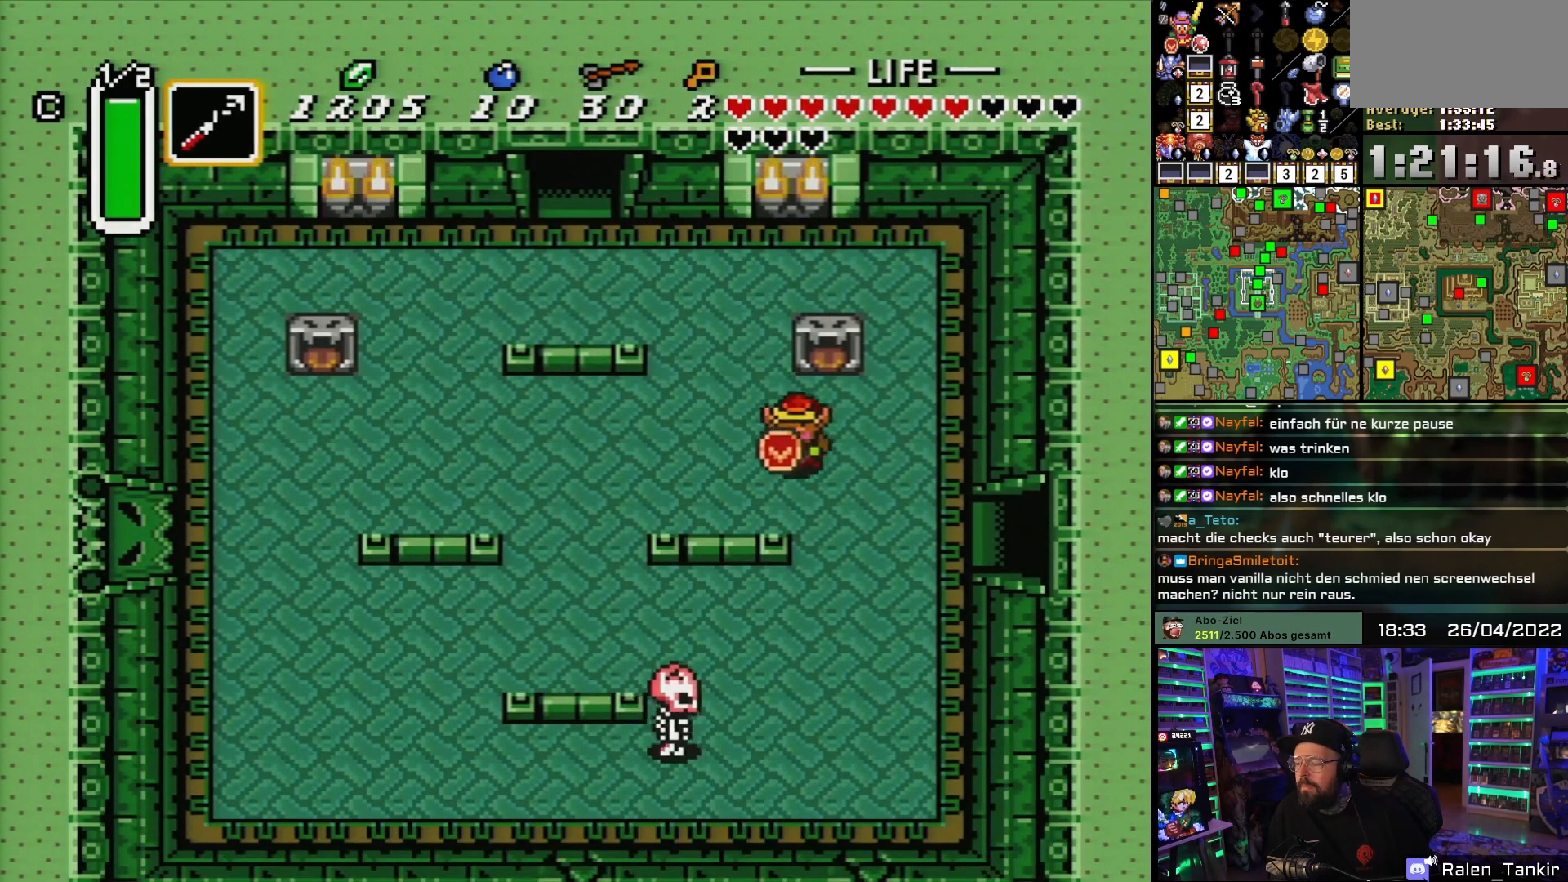
{"buttons": ["DPAD_RIGHT"], "events": [[500, "DPAD_DOWN", "up"]]}
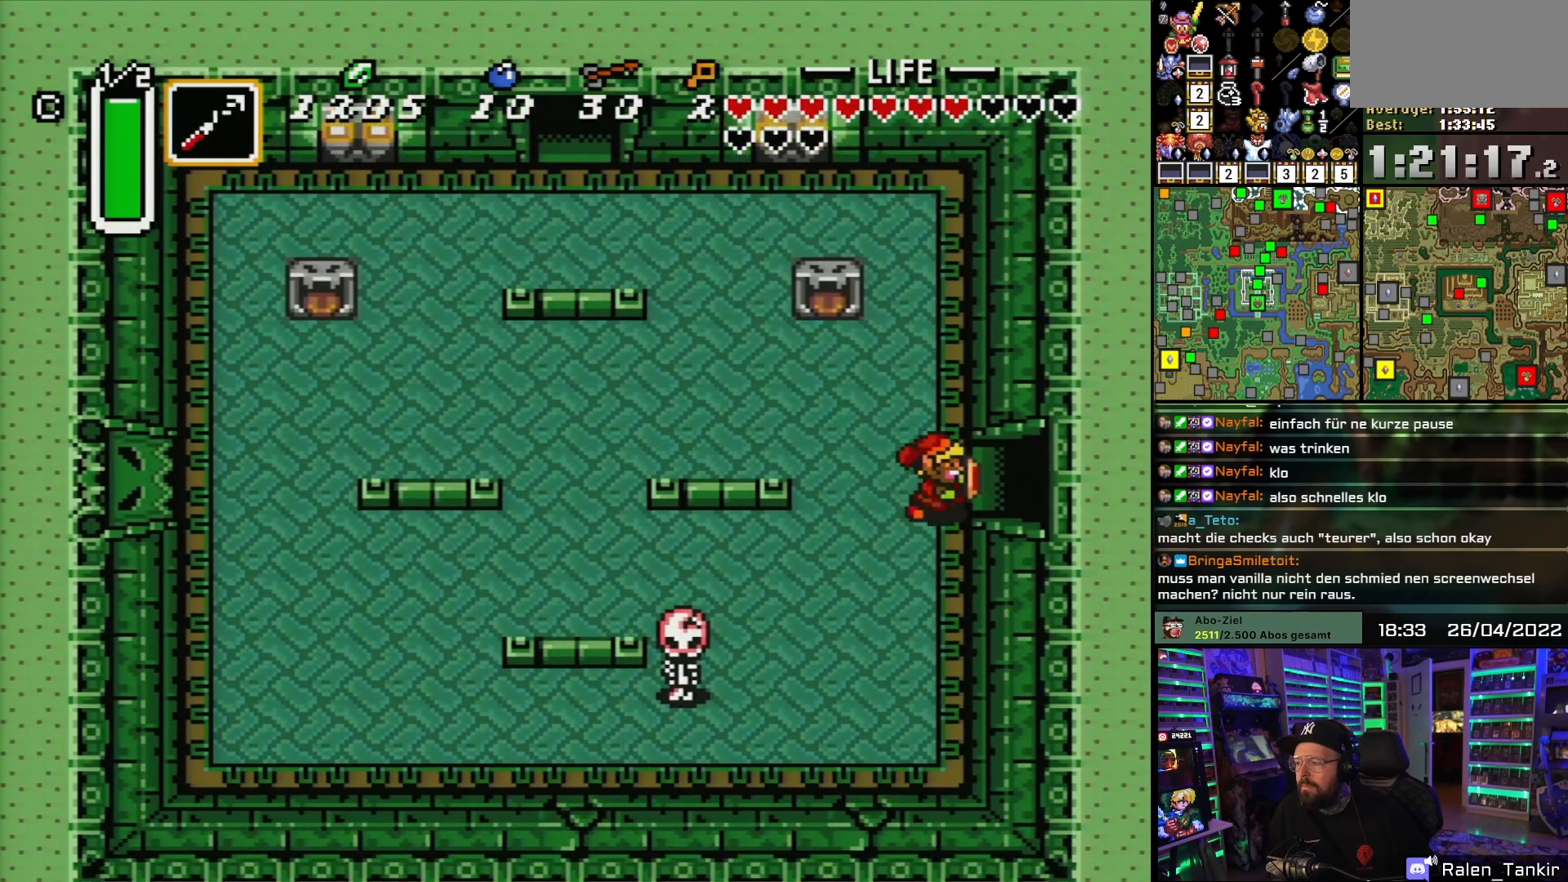
{"buttons": ["DPAD_RIGHT"], "events": []}
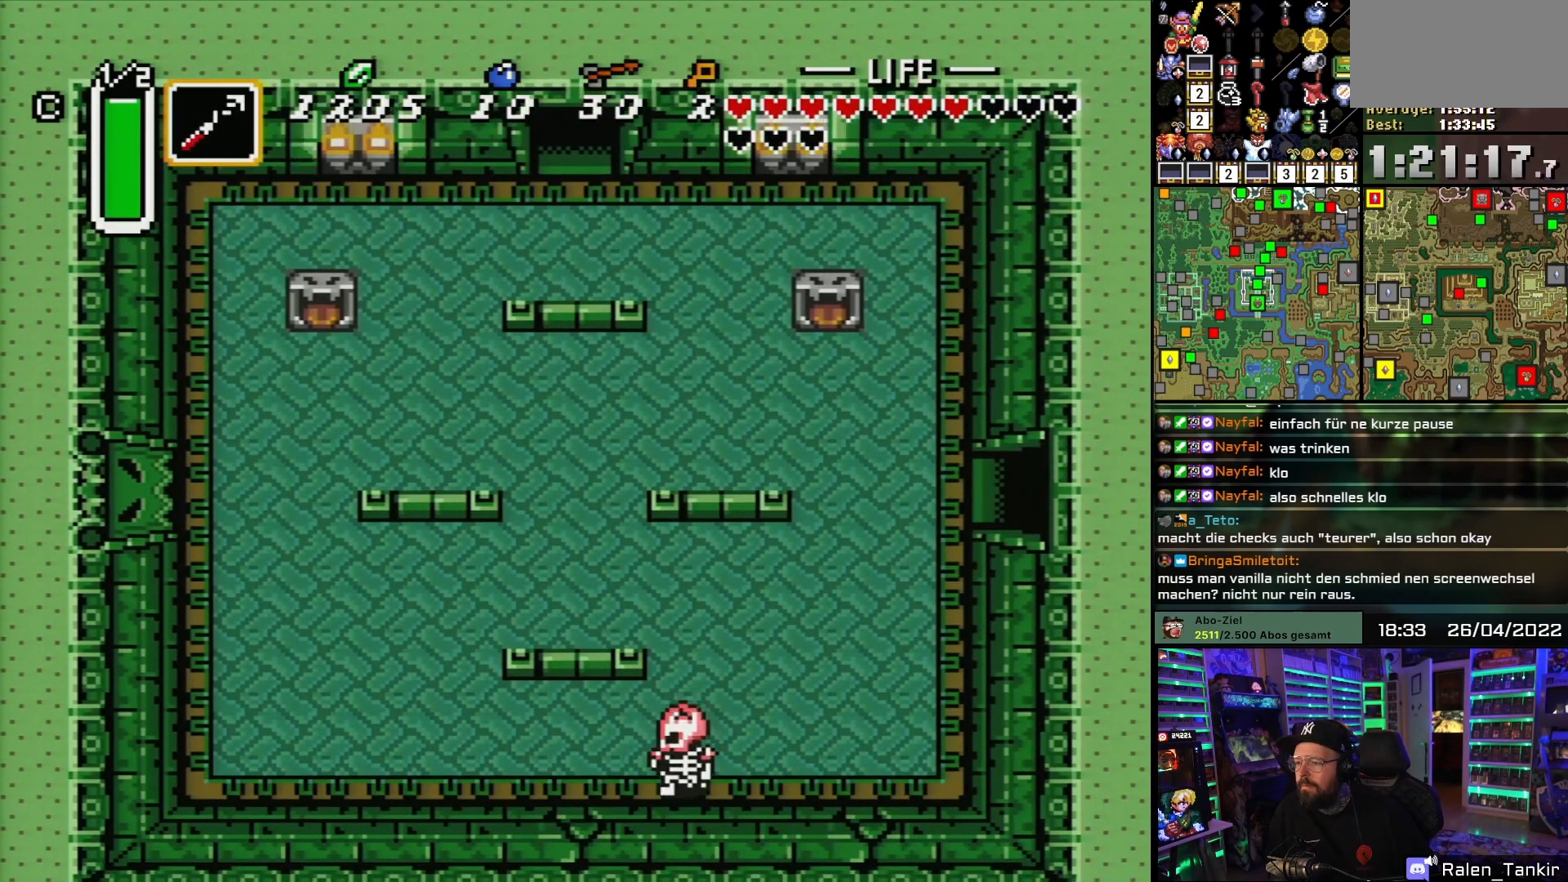
{"buttons": ["B", "DPAD_RIGHT"], "events": [[500, "B", "down"]]}
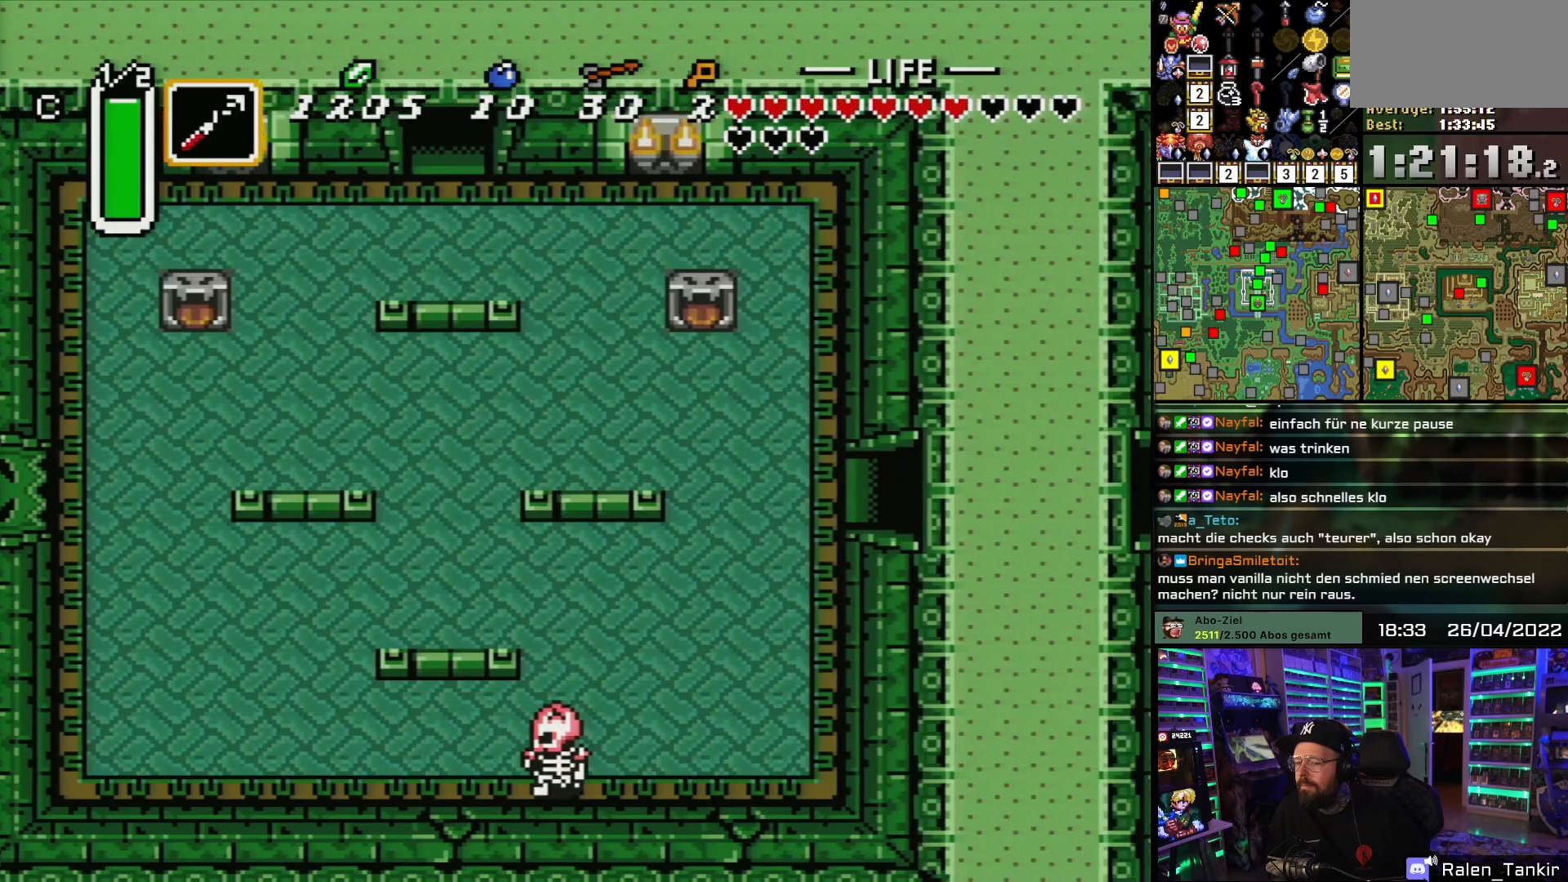
{"buttons": ["B"], "events": [[133, "B", "up"], [250, "B", "down"], [300, "DPAD_RIGHT", "up"], [383, "B", "up"], [483, "B", "down"]]}
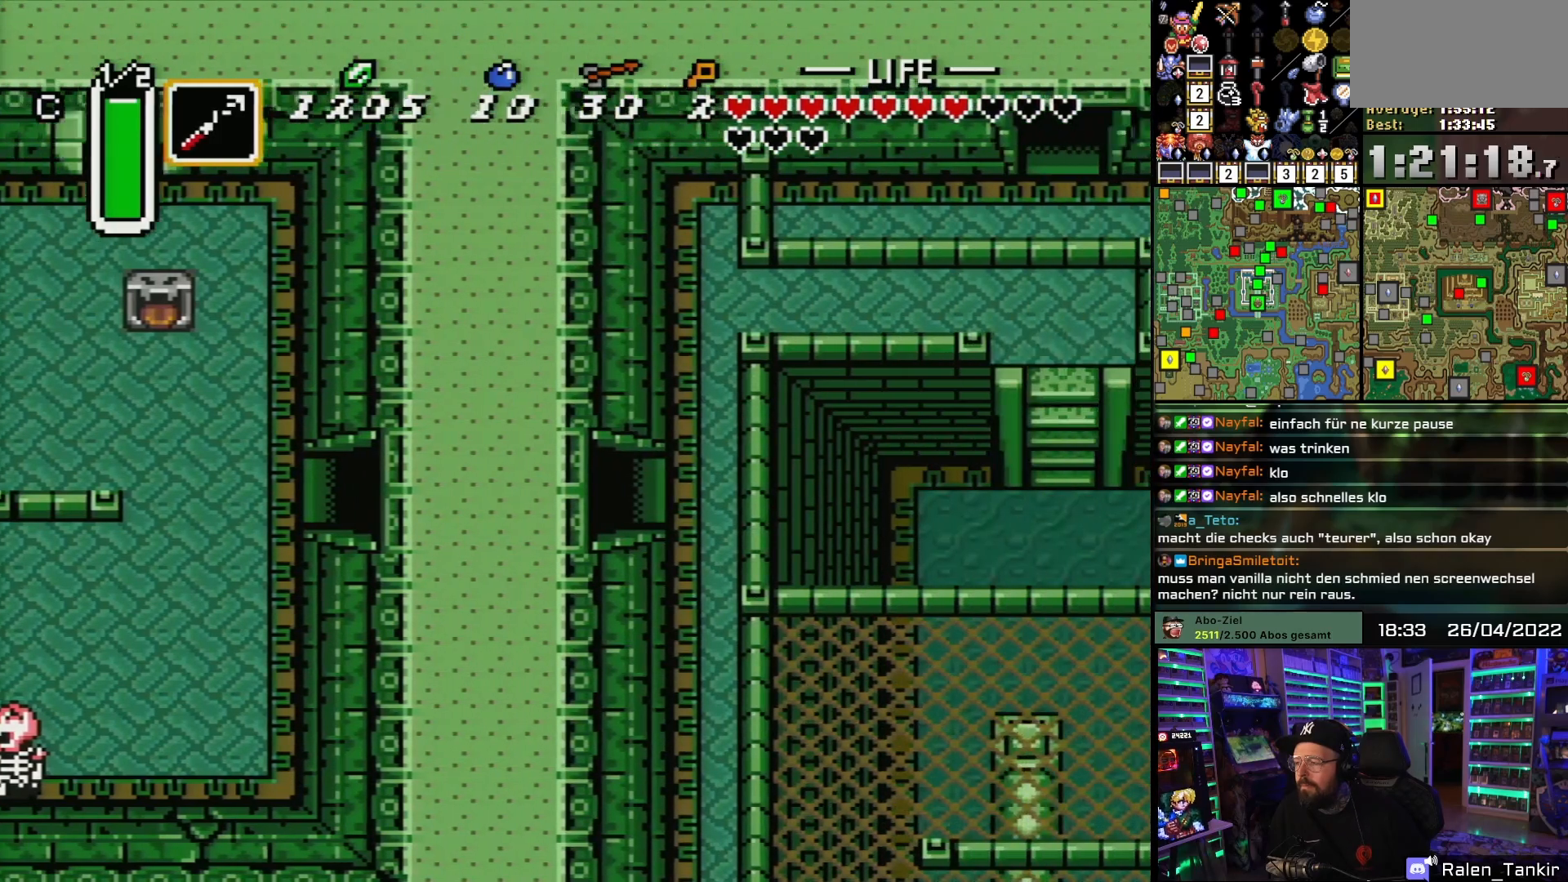
{"buttons": ["B"], "events": [[117, "B", "up"], [217, "B", "down"], [350, "B", "up"], [433, "B", "down"]]}
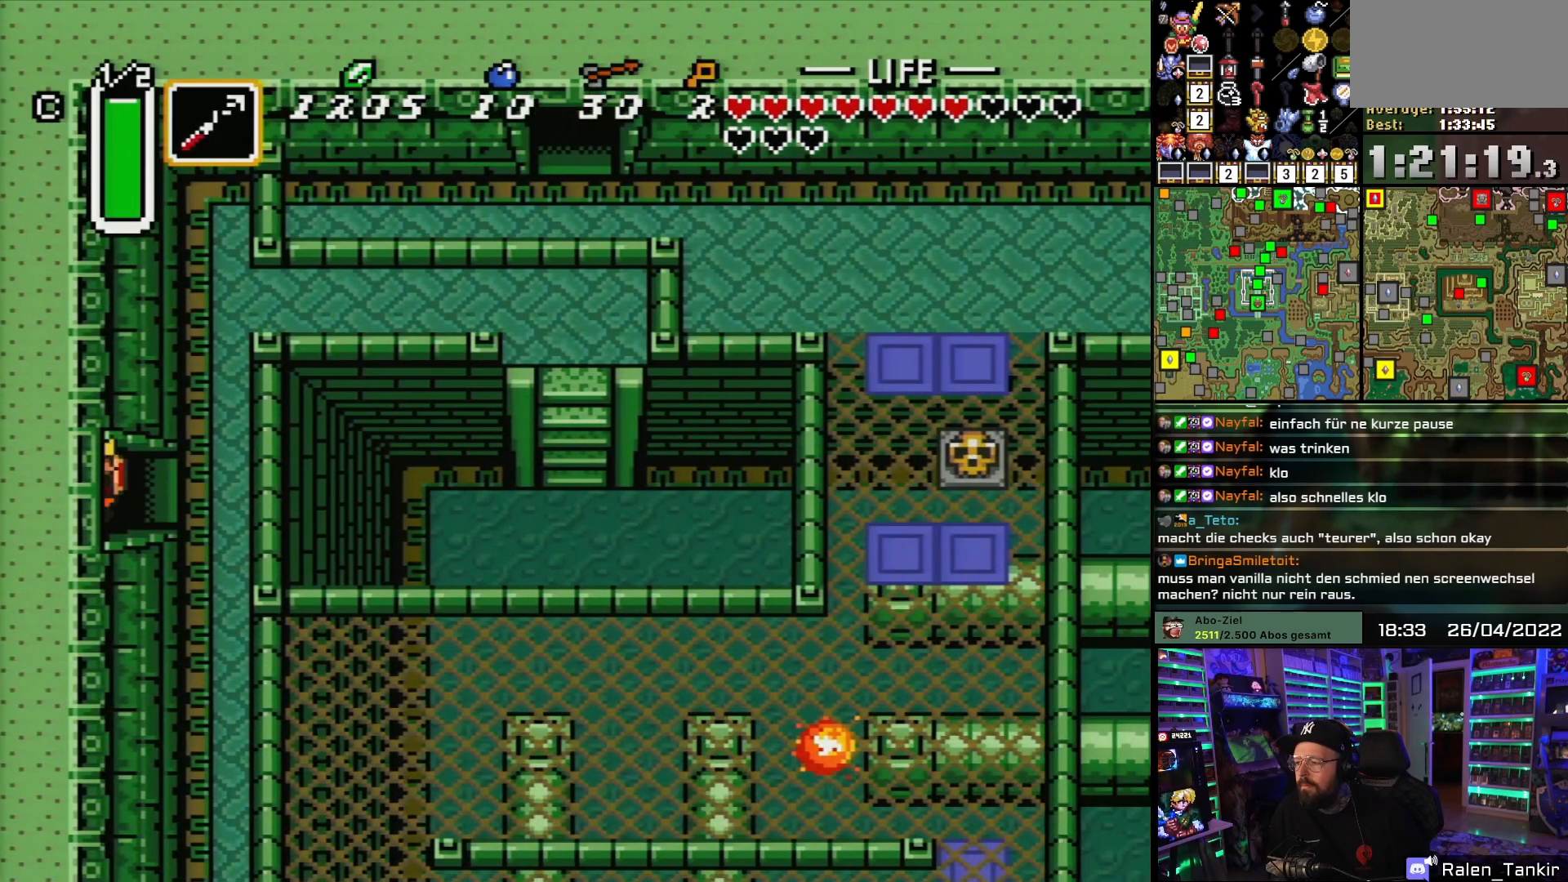
{"buttons": [], "events": [[67, "B", "up"]]}
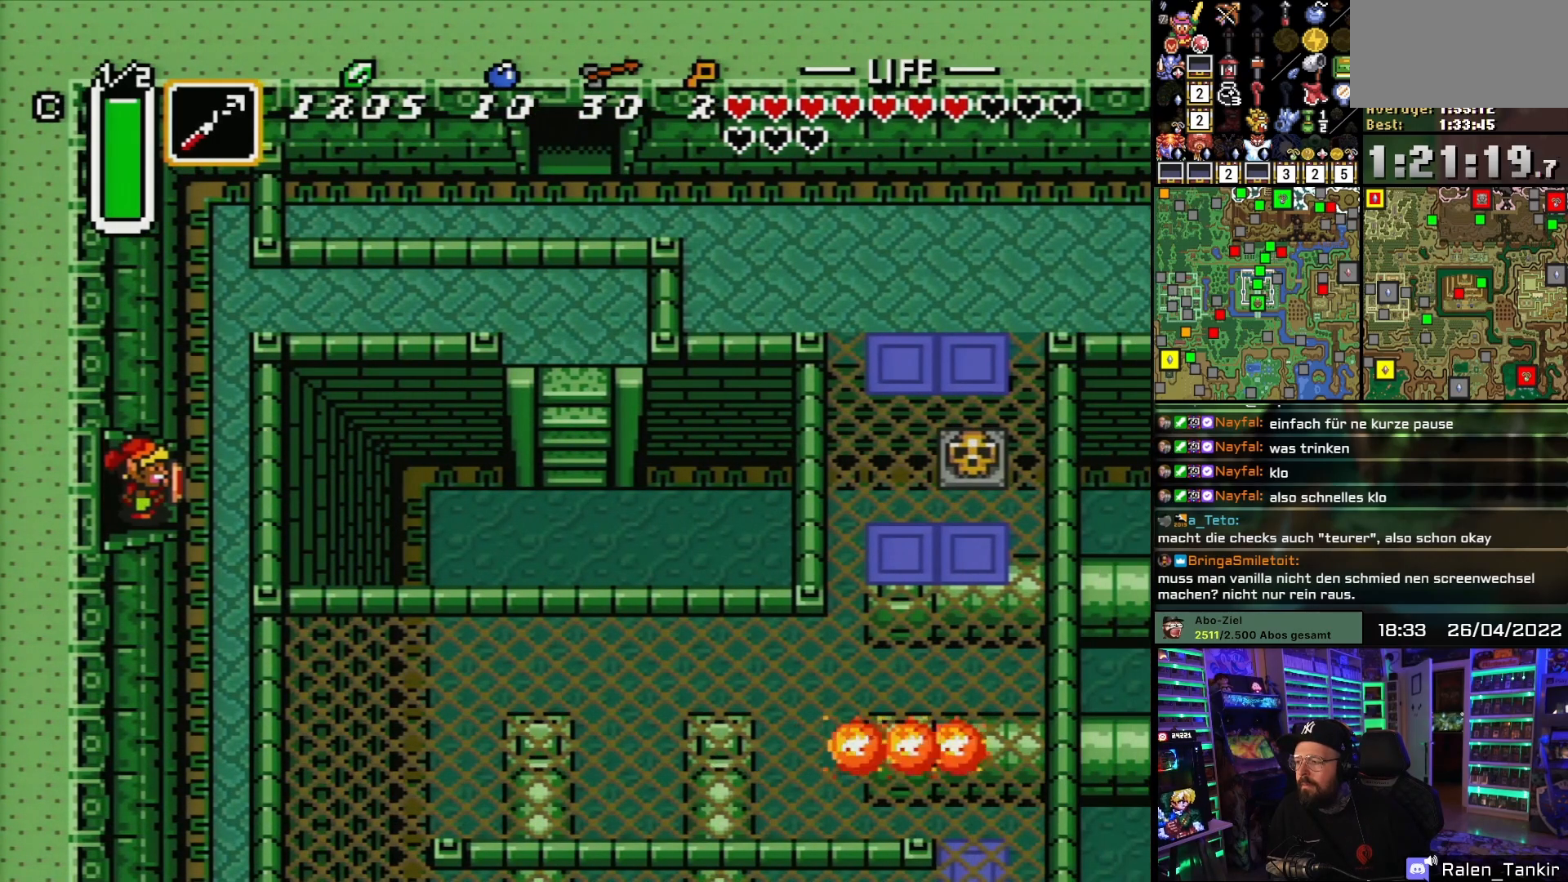
{"buttons": [], "events": [[317, "DPAD_RIGHT", "down"], [450, "DPAD_RIGHT", "up"]]}
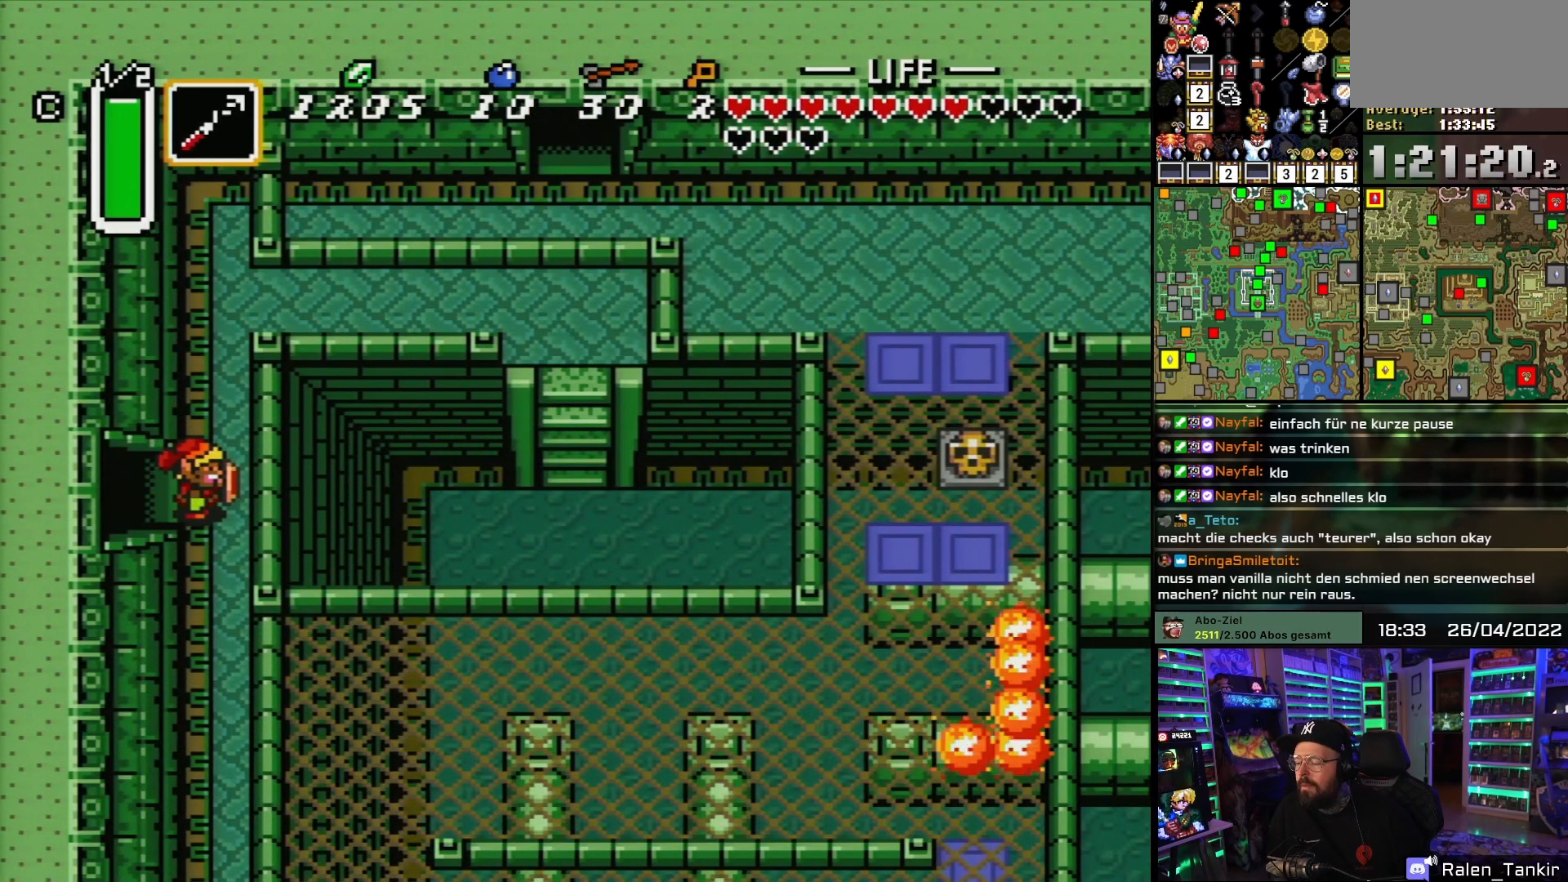
{"buttons": [], "events": []}
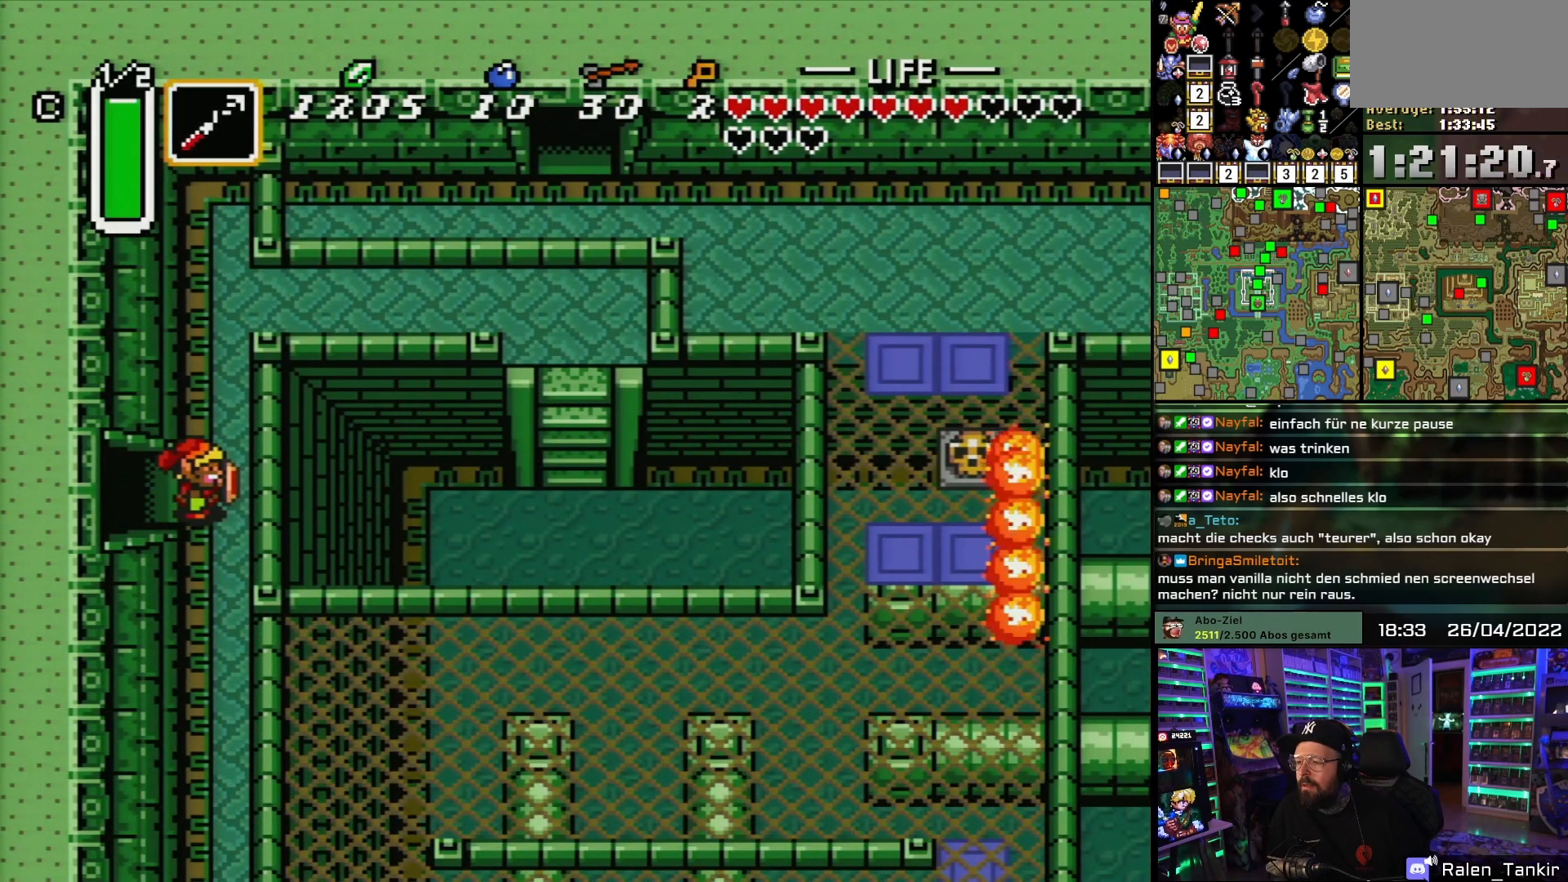
{"buttons": [], "events": []}
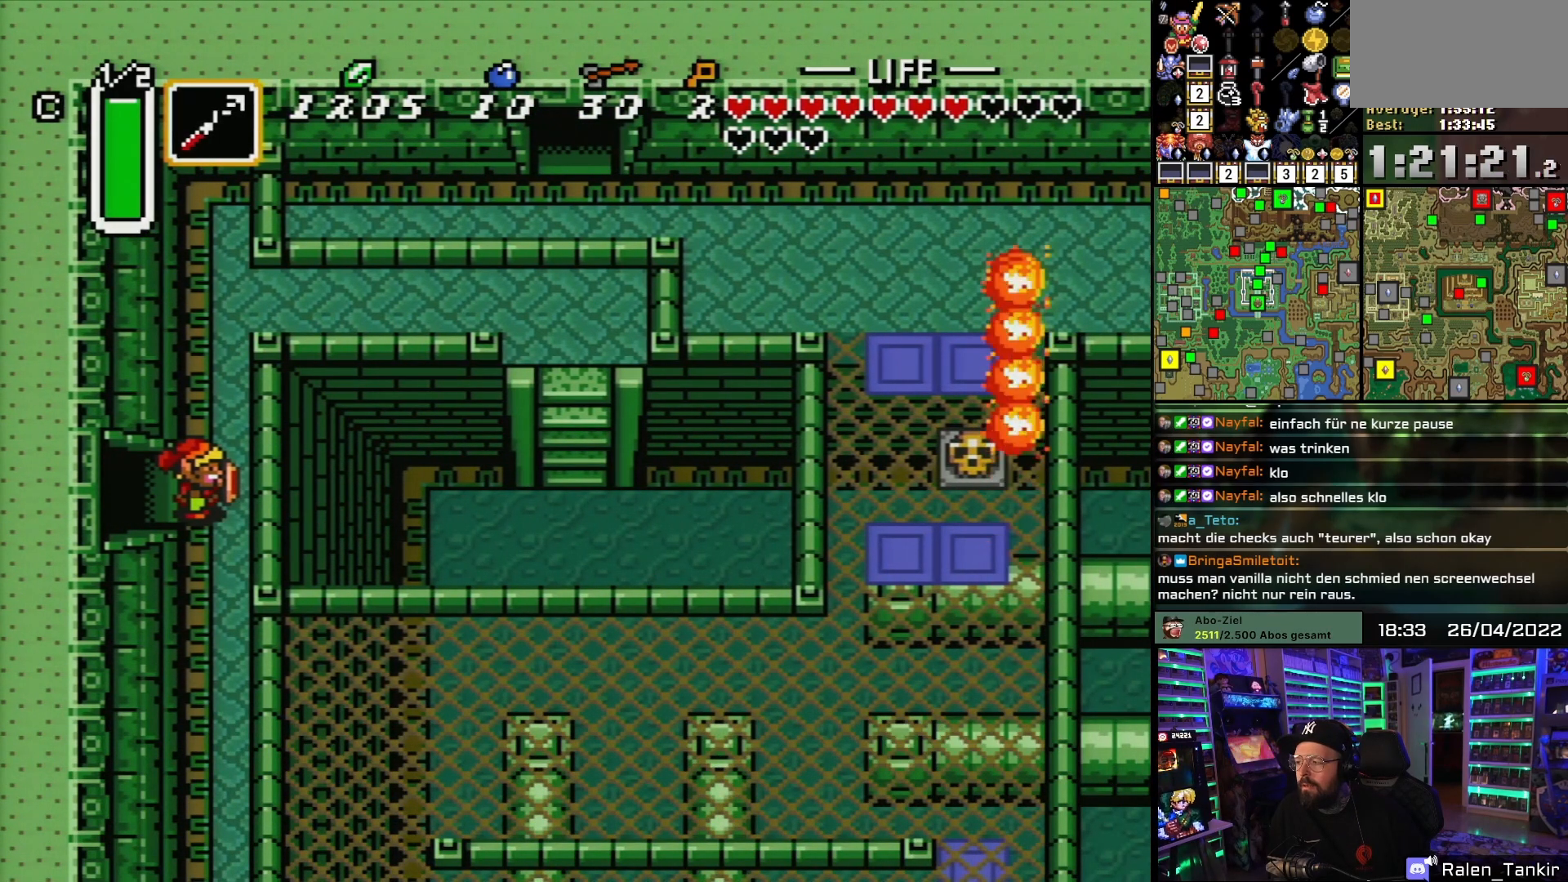
{"buttons": [], "events": []}